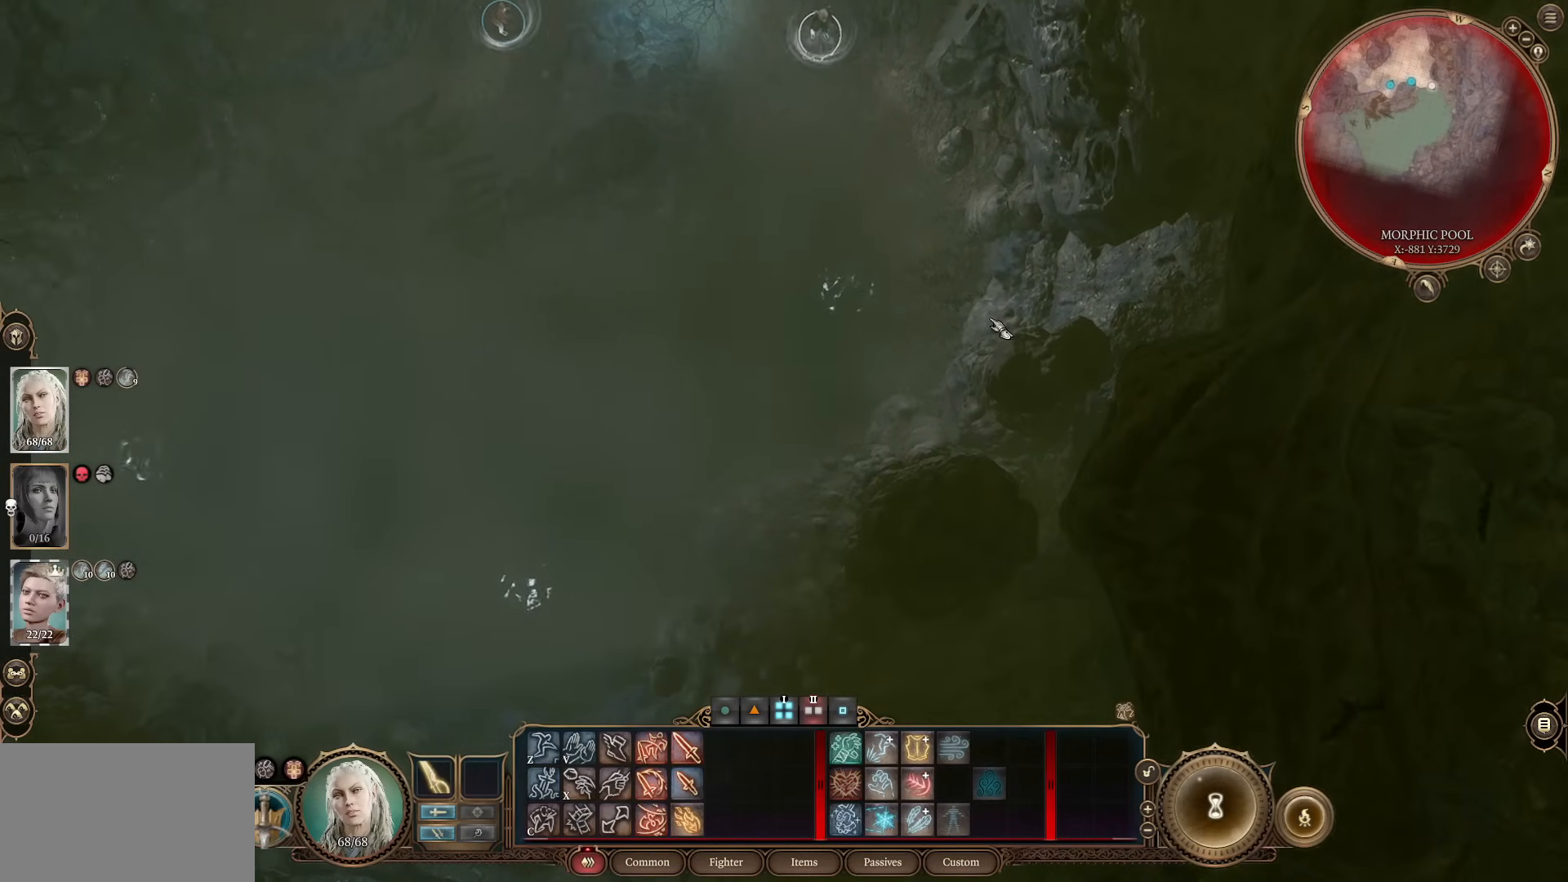
Gameplay with keyboard and mouse; each line is a JSON object with the keys and mouse buttons held at the frame after it. "events" lists presses ("down") and releases ("up") of "1", "2", "3", "4", "5", "a", "alt", "c", "caps_lock", "ctrl", "d", "e", "f", "g", "q", "r", "s", "shift", "space", "t", "tab", "v", "w", "x", "z", "mouse_left", "mouse_wheel" and "mouse_right" between this image and that frame as [ms after this image, input, new state], when the widget could be followed in between. "mouse_left", "mouse_wheel", "mouse_right" = the "left", "wheel", "right" buttons of the "mouse" list. No other keys are recorded. "wheel" means that the mouse wheel is clicked or scrolled. Not read: mouse_move.
{"keys": [], "mouse": [], "events": [[16, "mouse_wheel", "down"], [300, "d", "down"], [333, "mouse_wheel", "up"], [383, "d", "up"]]}
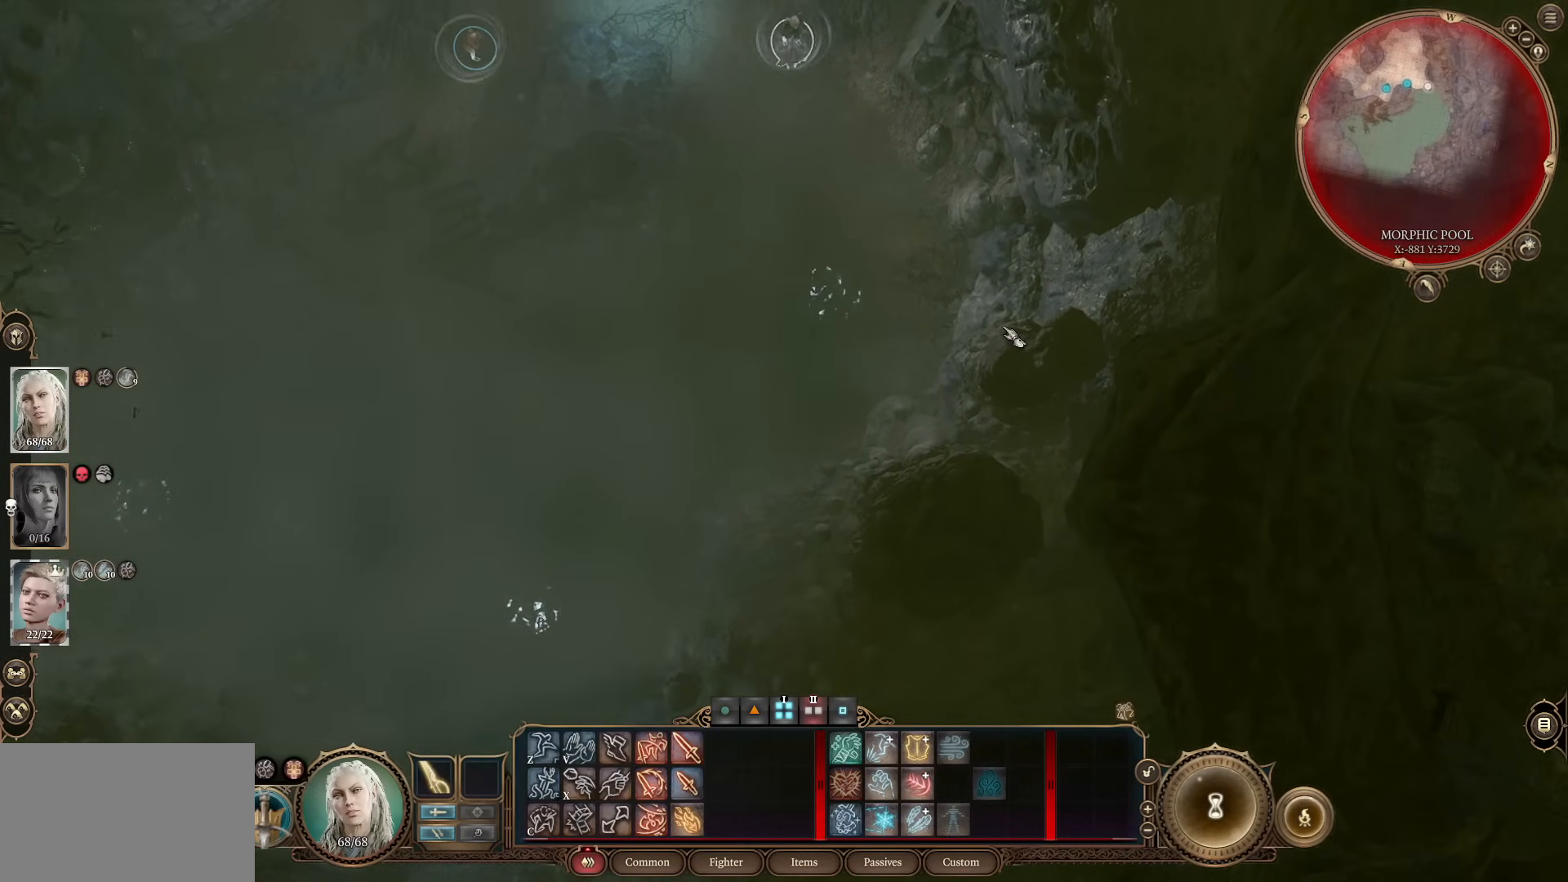
{"keys": [], "mouse": [], "events": [[134, "d", "down"], [351, "d", "up"]]}
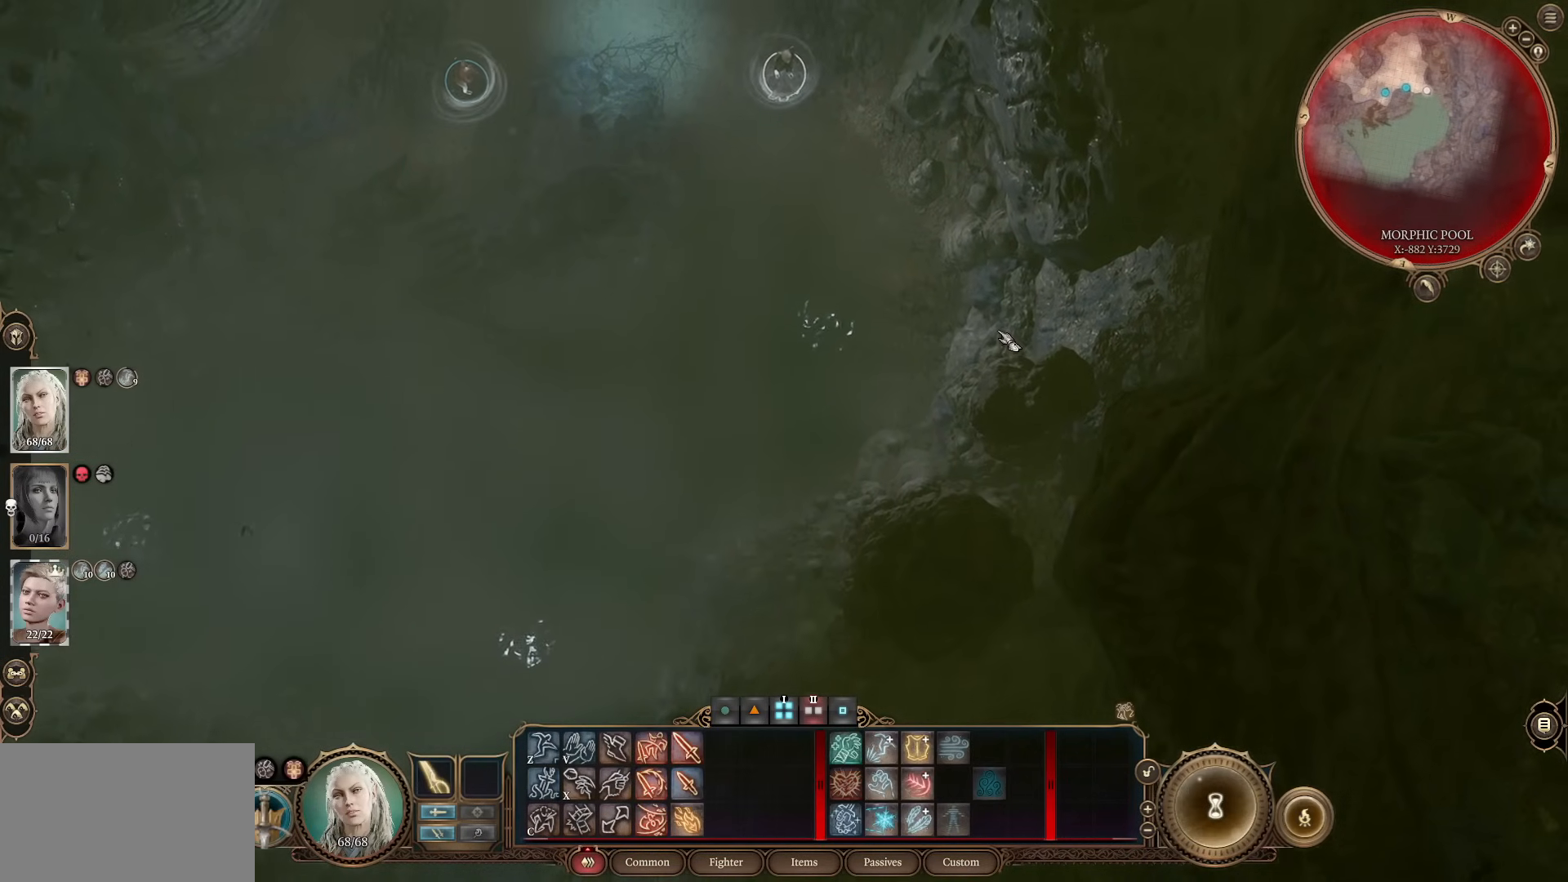
{"keys": [], "mouse": [], "events": []}
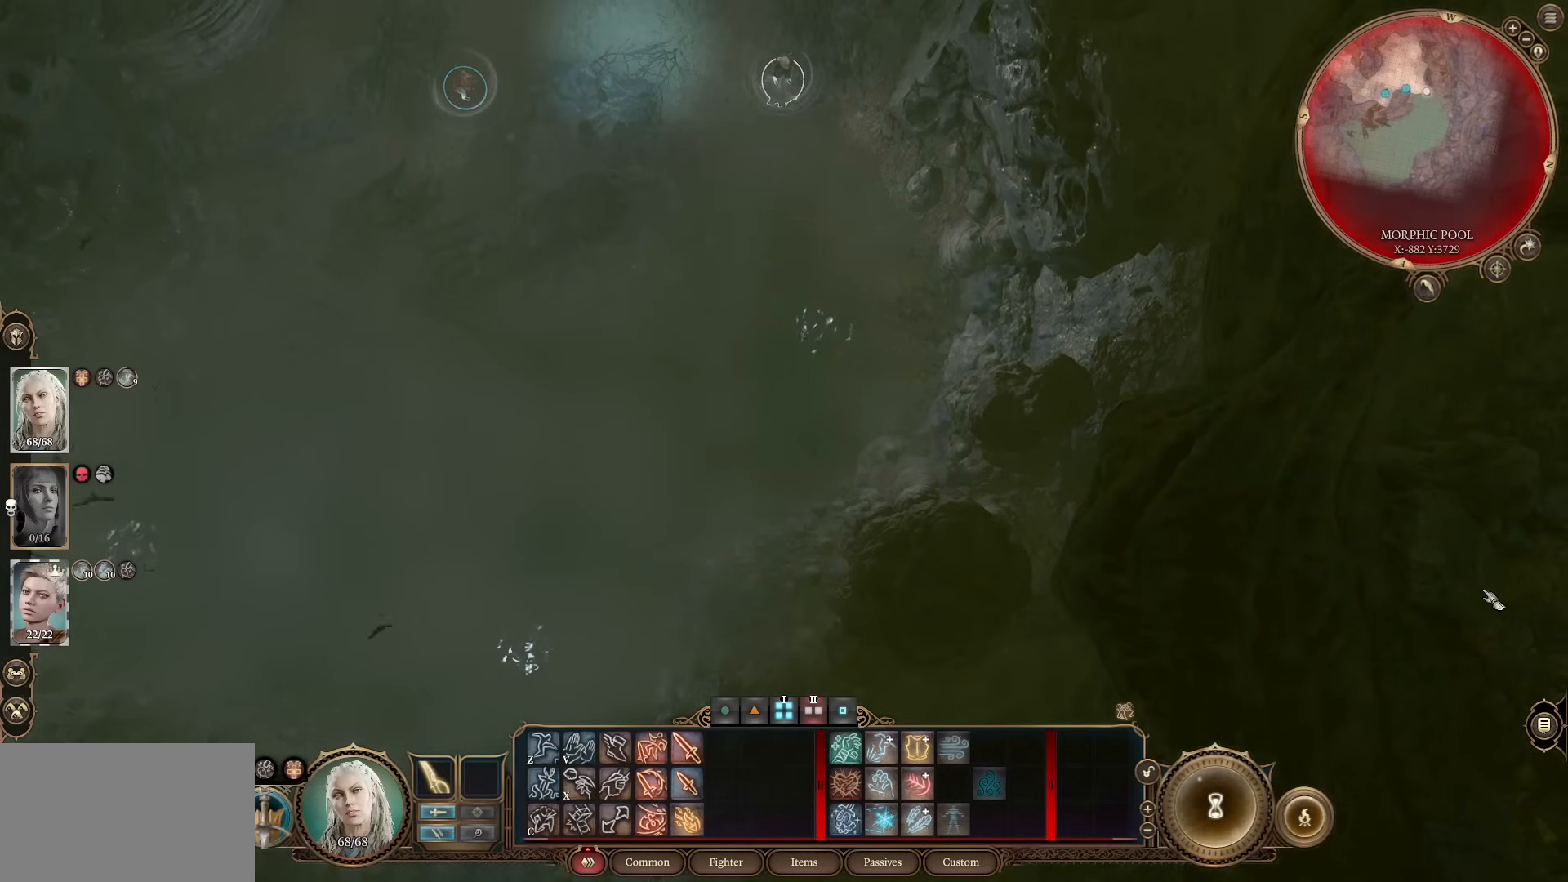
{"keys": [], "mouse": [], "events": []}
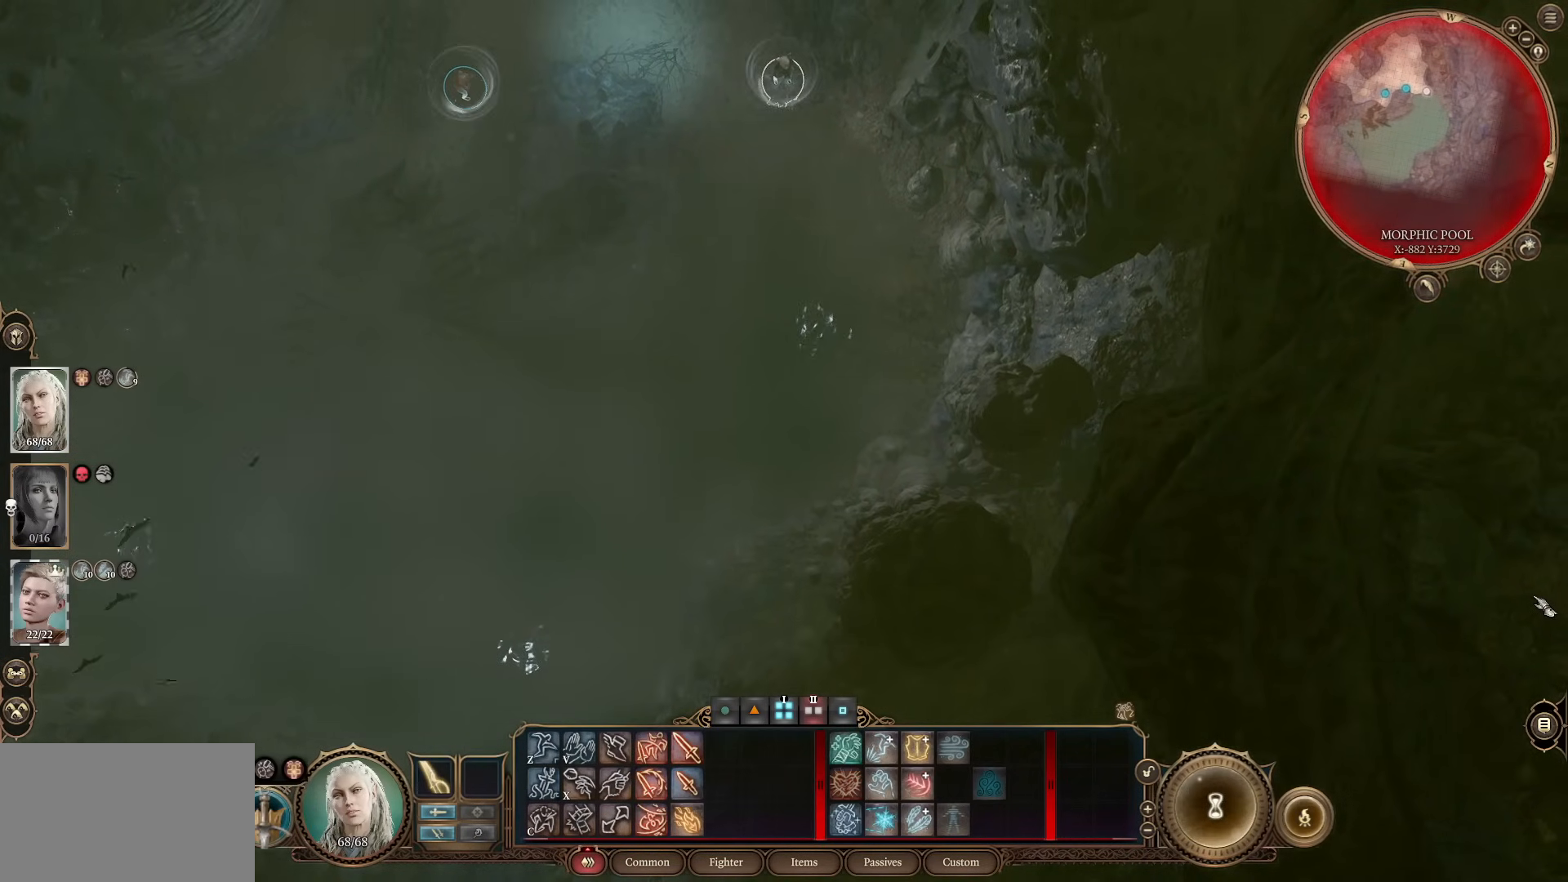
{"keys": [], "mouse": [], "events": [[50, "z", "down"], [134, "z", "up"]]}
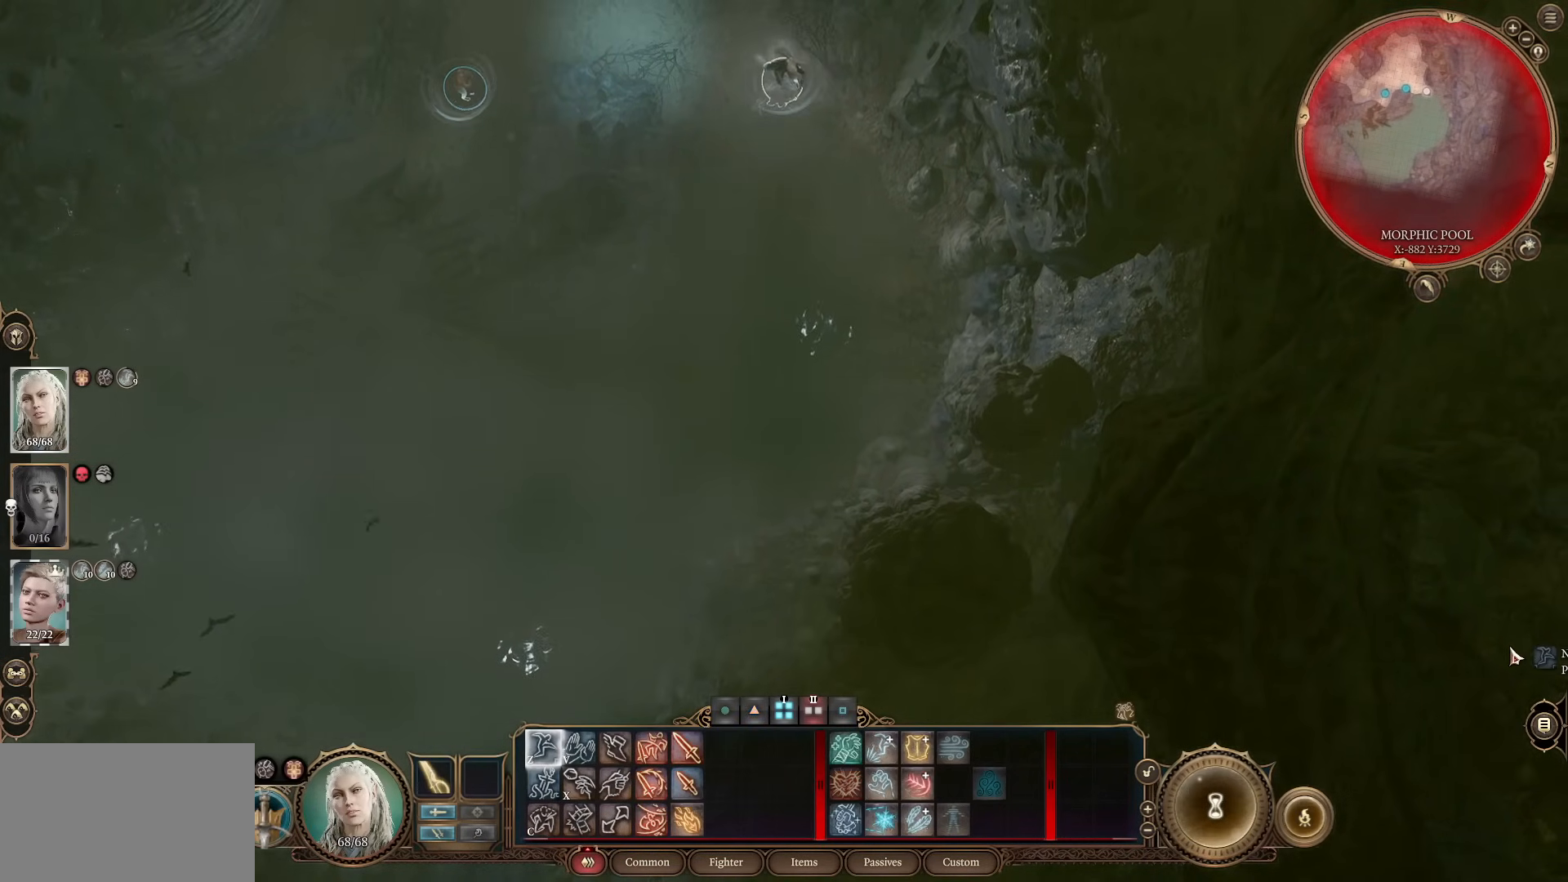
{"keys": ["d"], "mouse": ["wheel"], "events": [[16, "d", "down"], [150, "d", "up"], [333, "d", "down"], [383, "mouse_wheel", "down"]]}
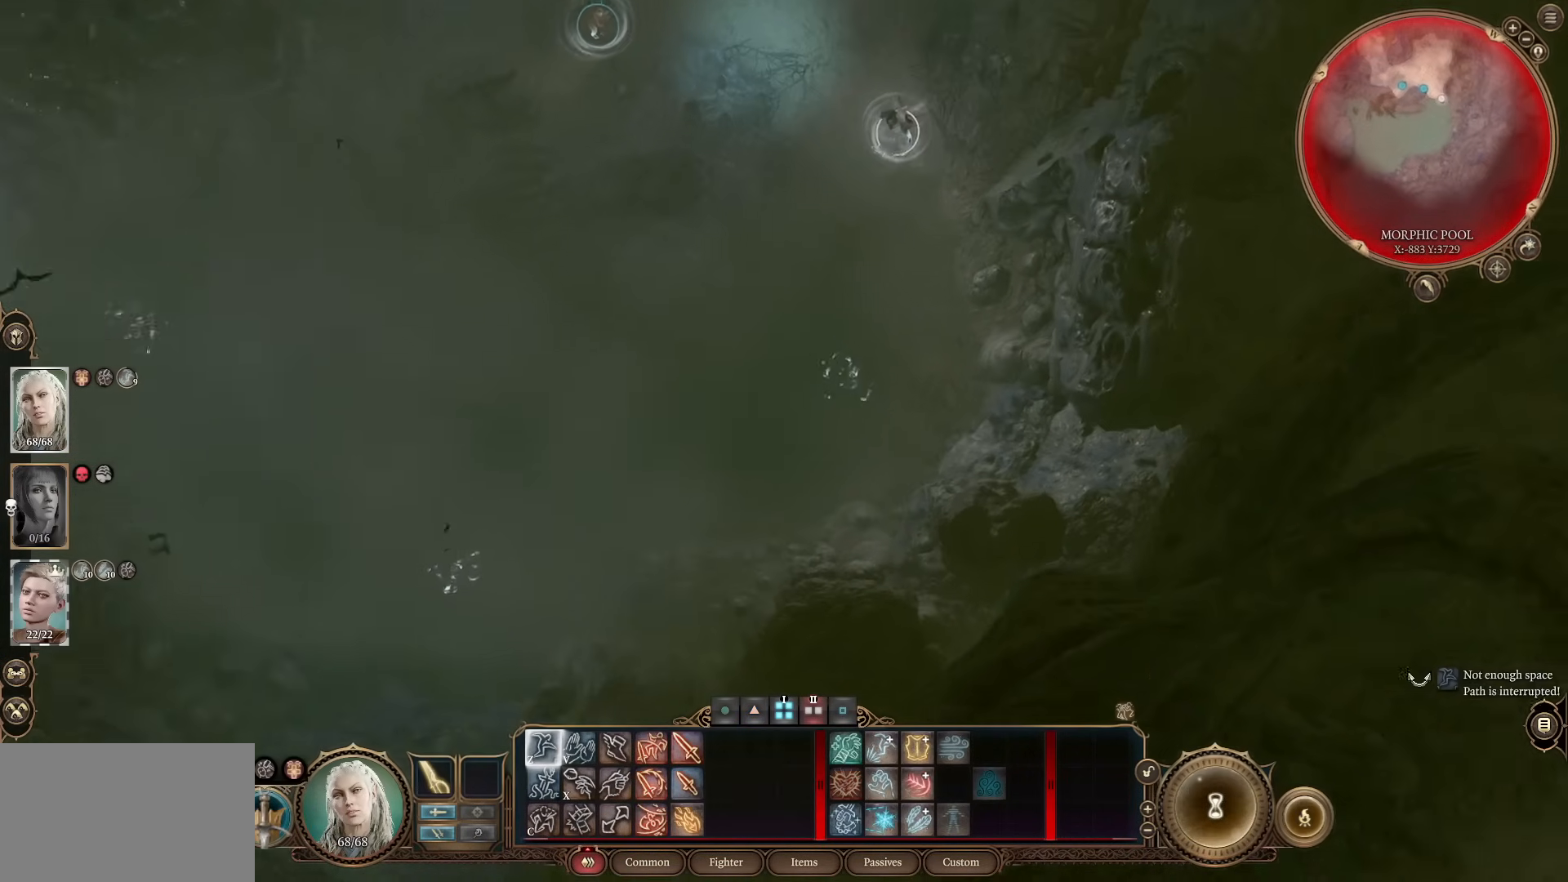
{"keys": [], "mouse": [], "events": [[33, "d", "up"], [117, "mouse_wheel", "up"]]}
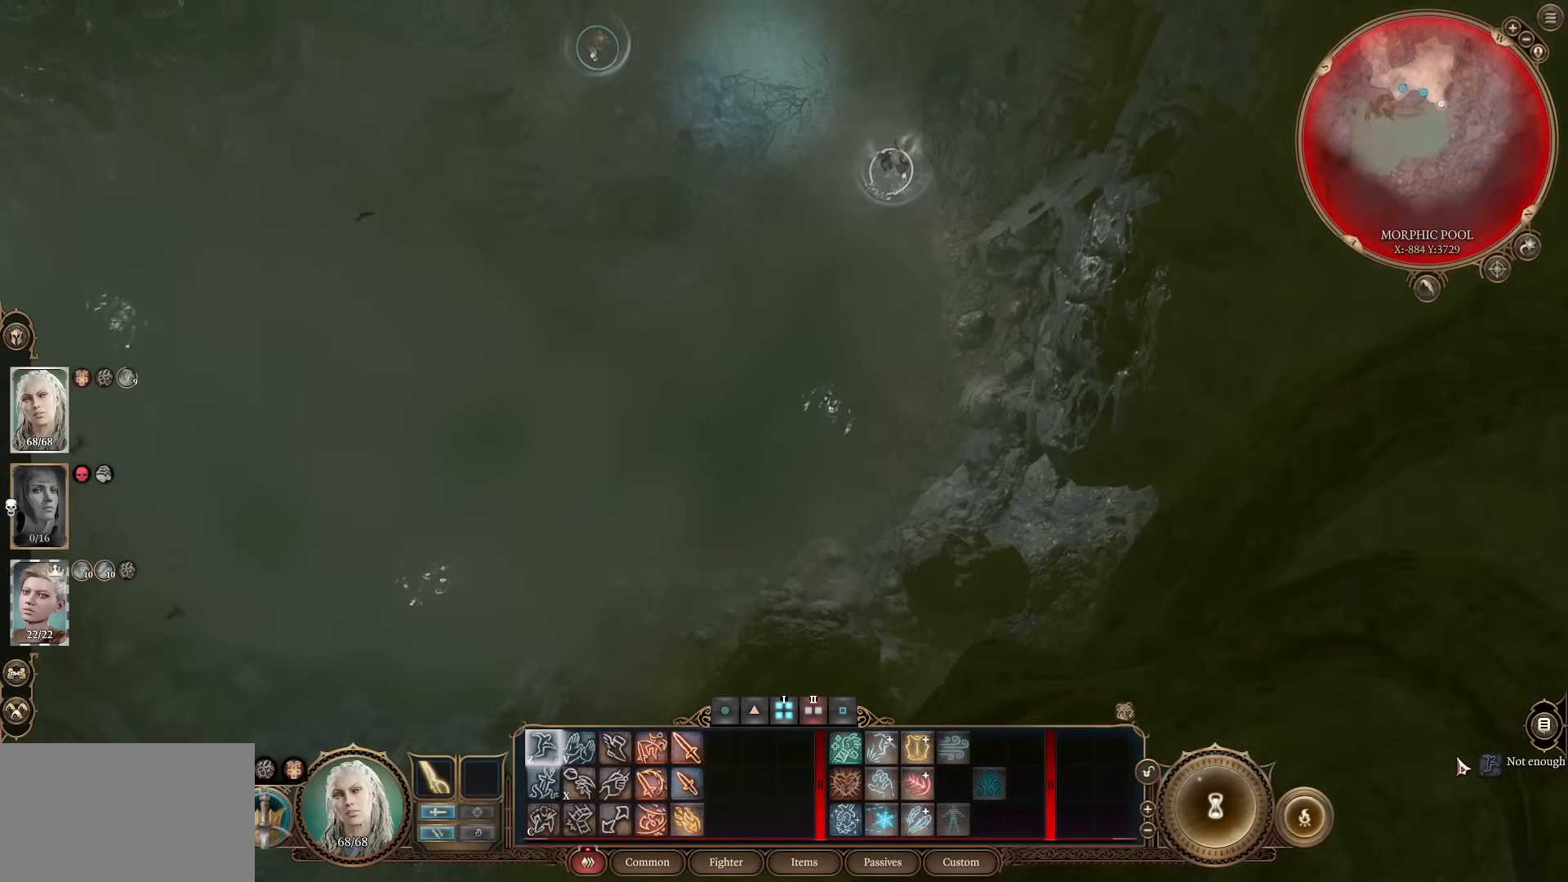
{"keys": [], "mouse": [], "events": [[133, "mouse_wheel", "down"], [183, "s", "down"], [367, "mouse_wheel", "up"], [367, "s", "up"]]}
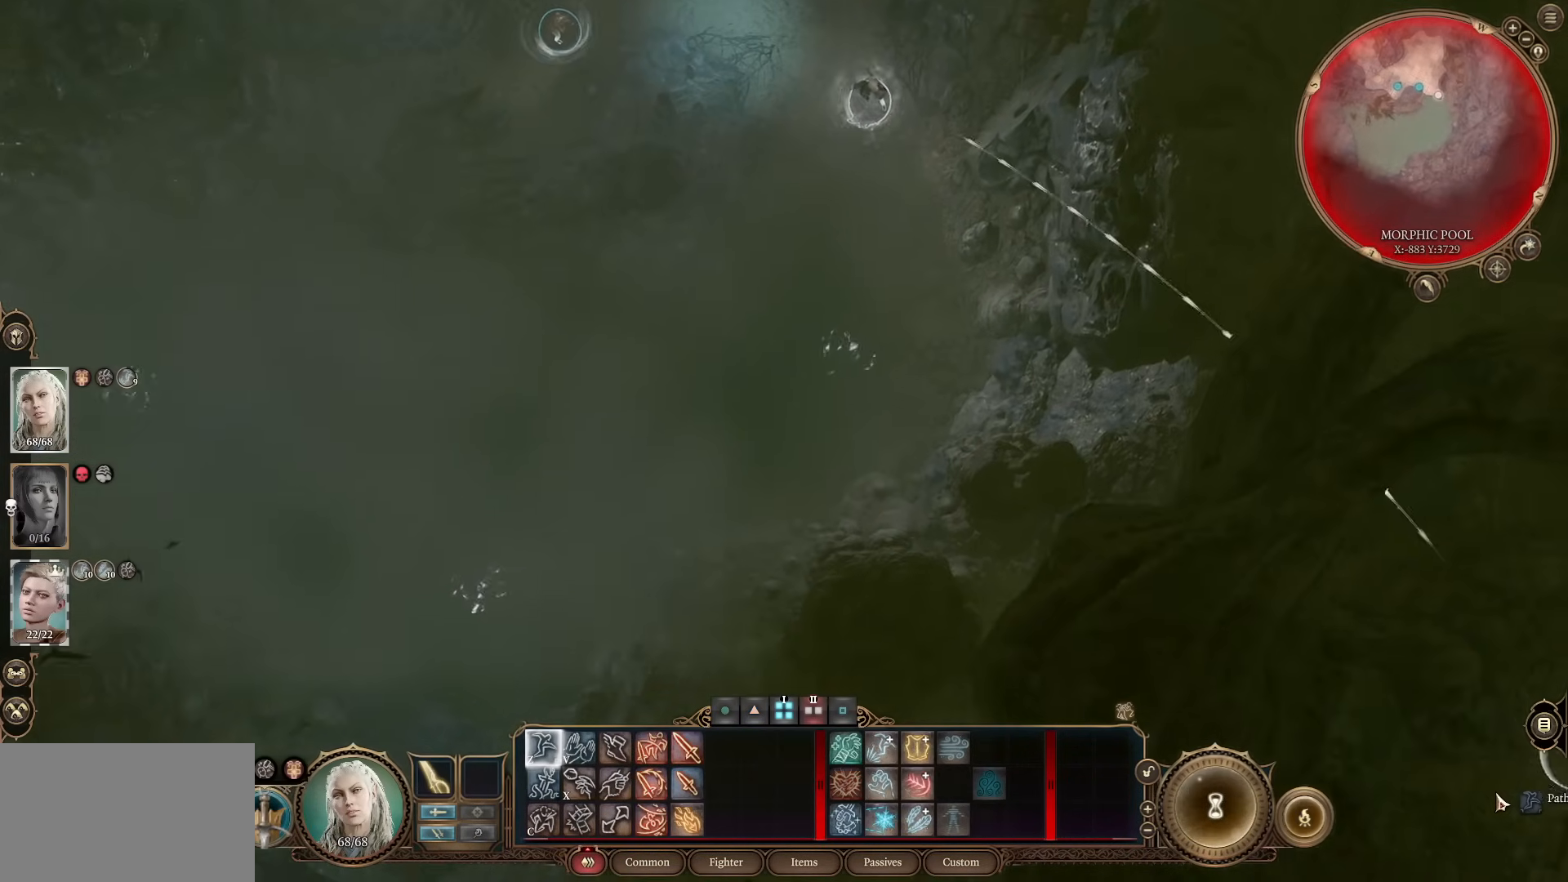
{"keys": [], "mouse": [], "events": [[384, "d", "down"], [434, "d", "up"]]}
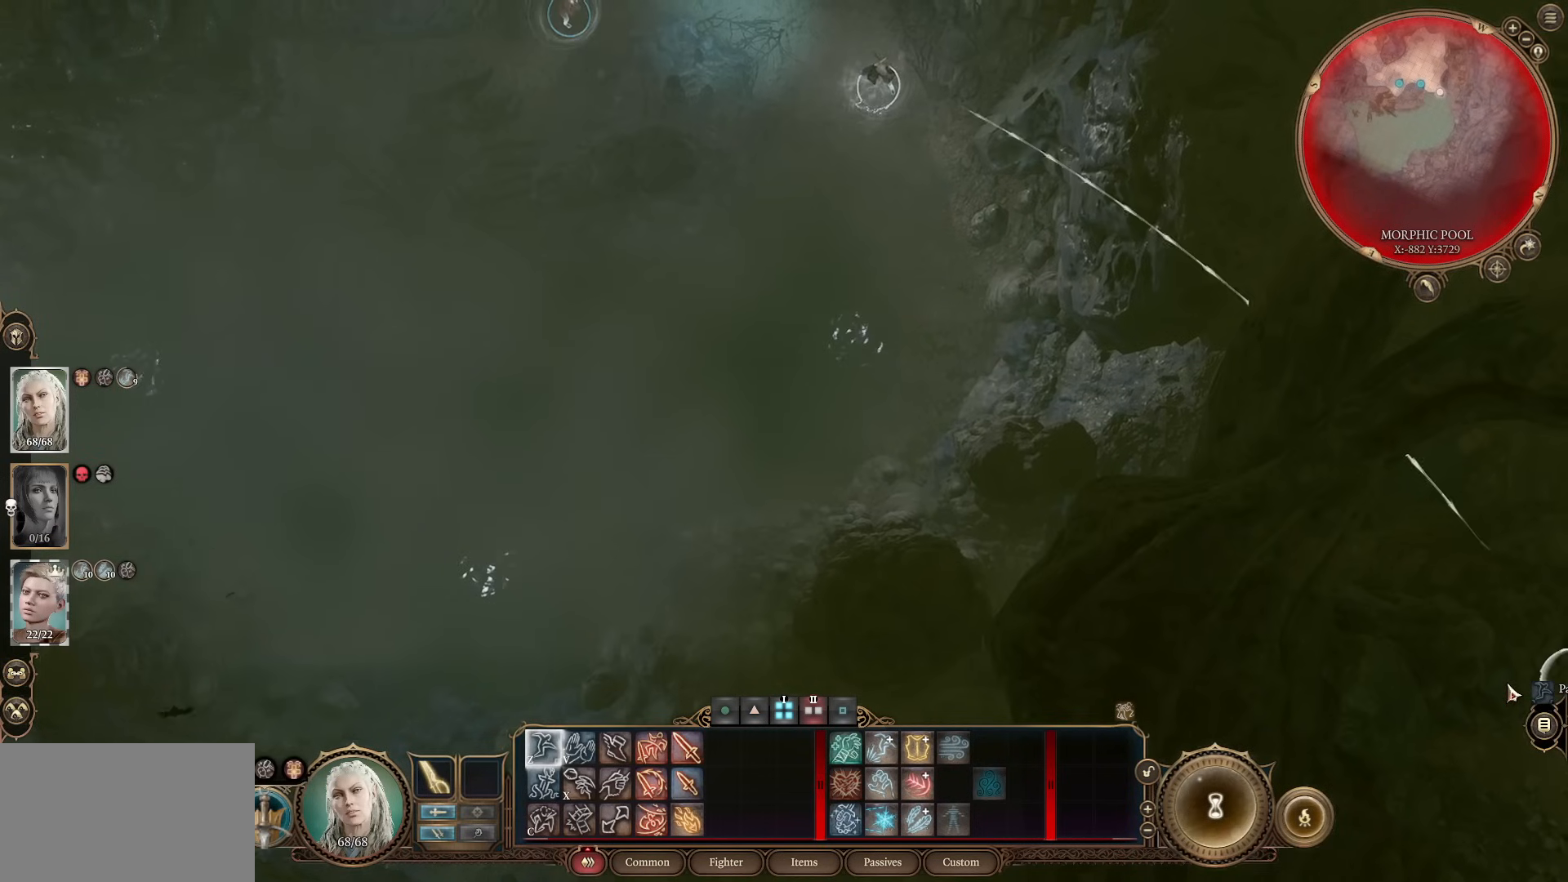
{"keys": [], "mouse": [], "events": [[266, "d", "down"], [400, "d", "up"]]}
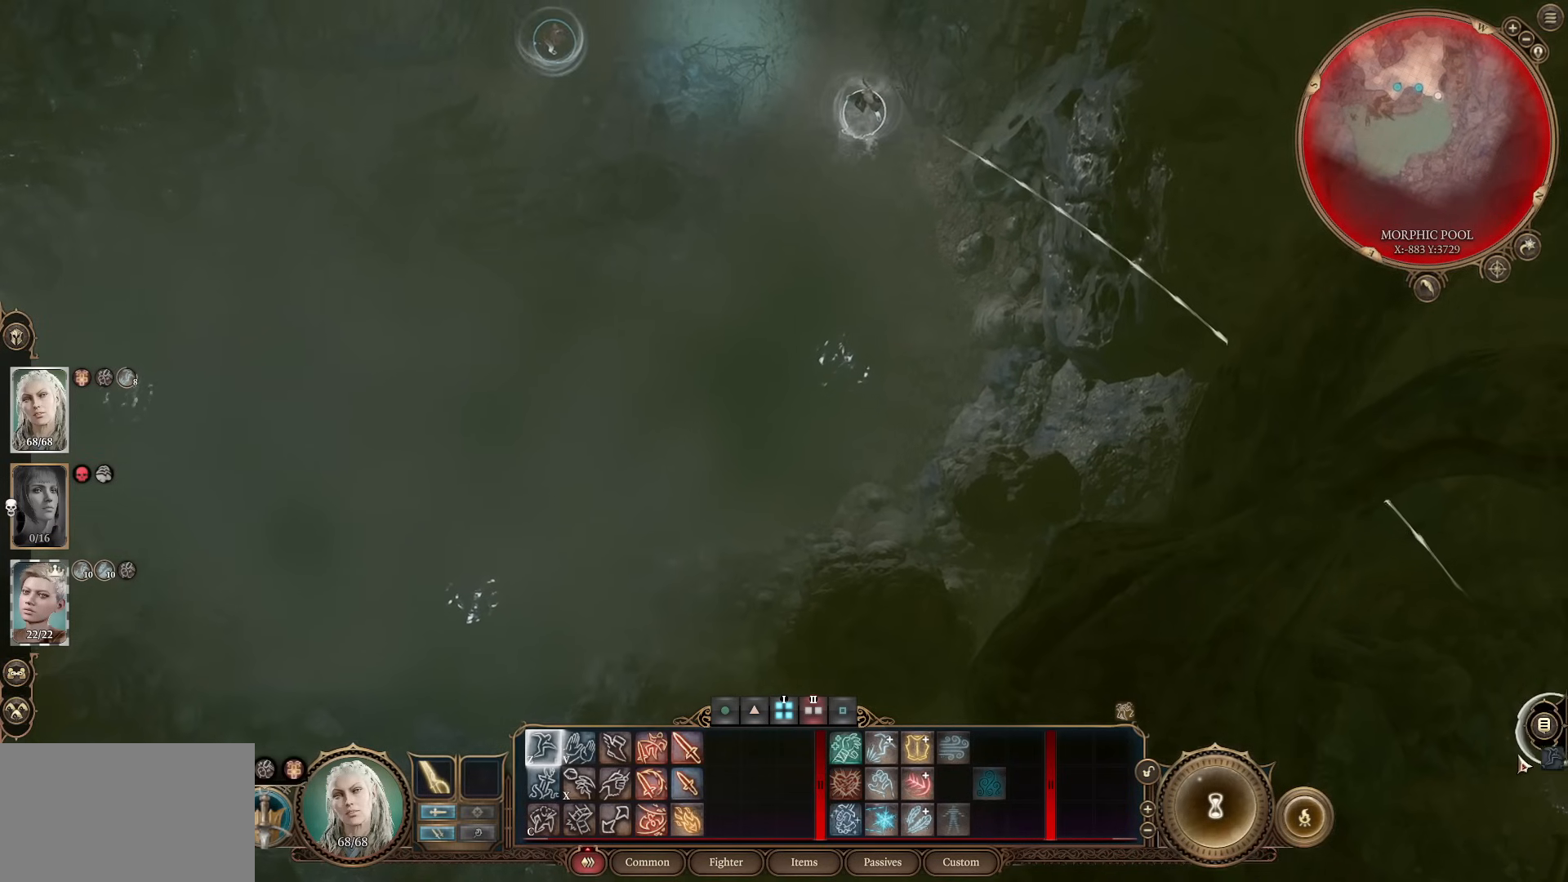
{"keys": [], "mouse": [], "events": []}
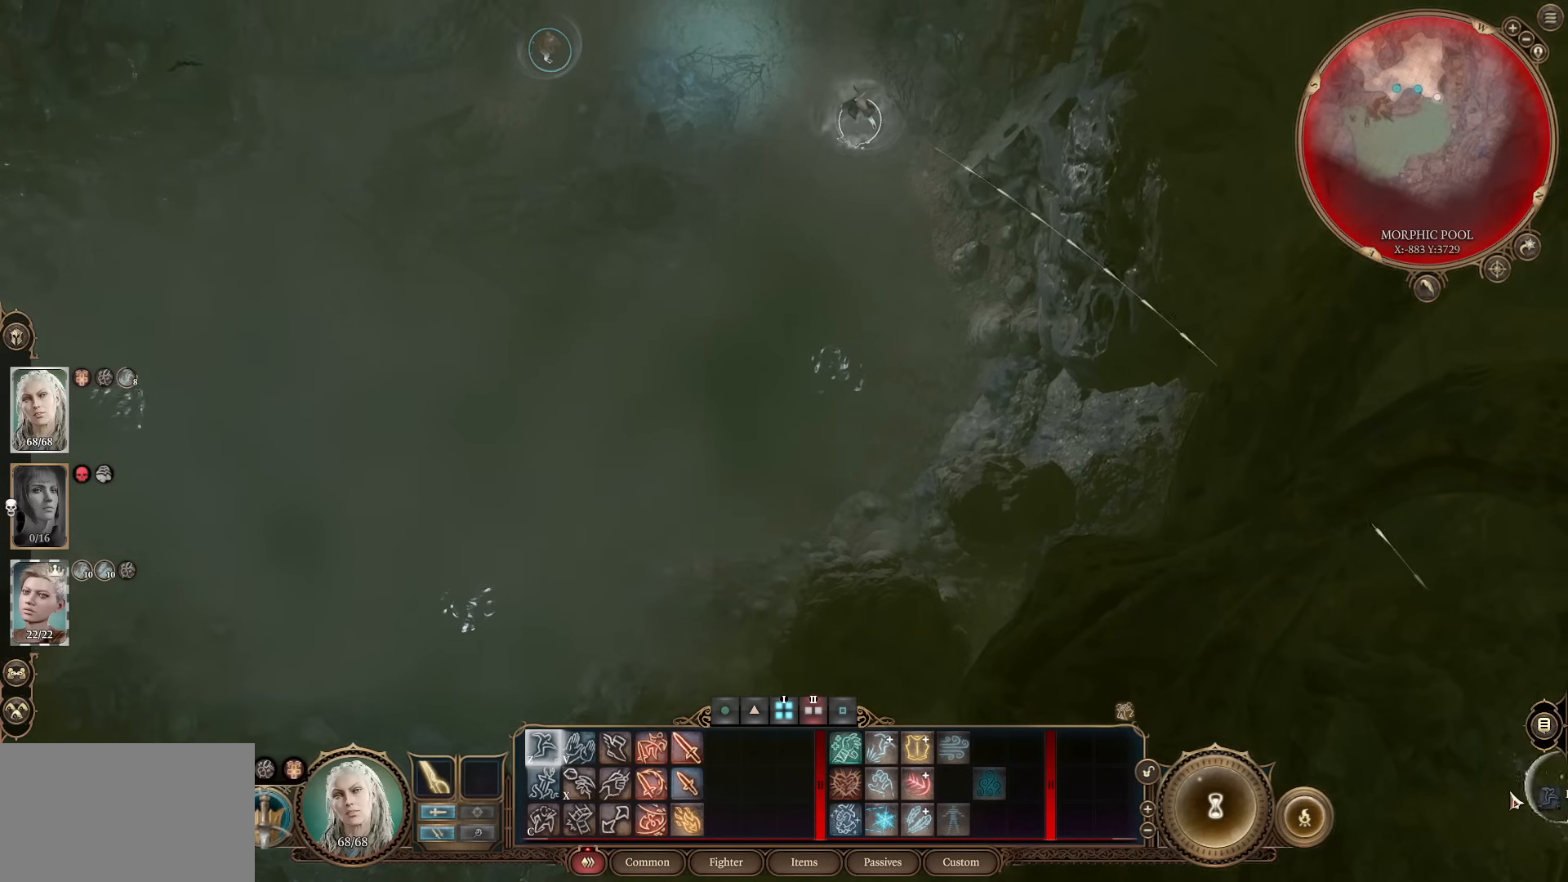
{"keys": [], "mouse": [], "events": []}
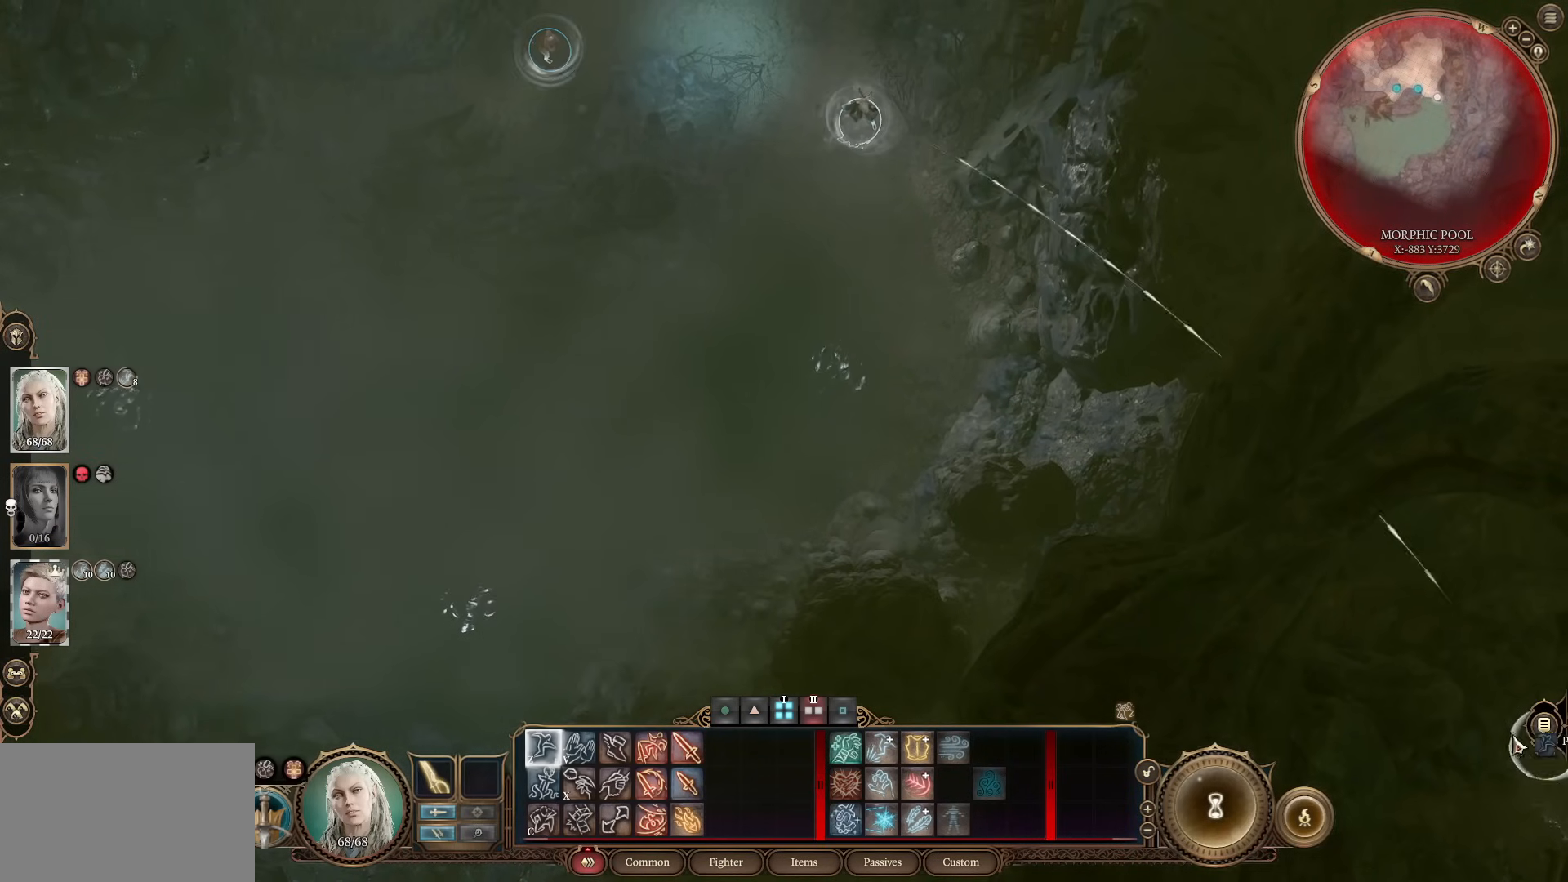
{"keys": [], "mouse": [], "events": []}
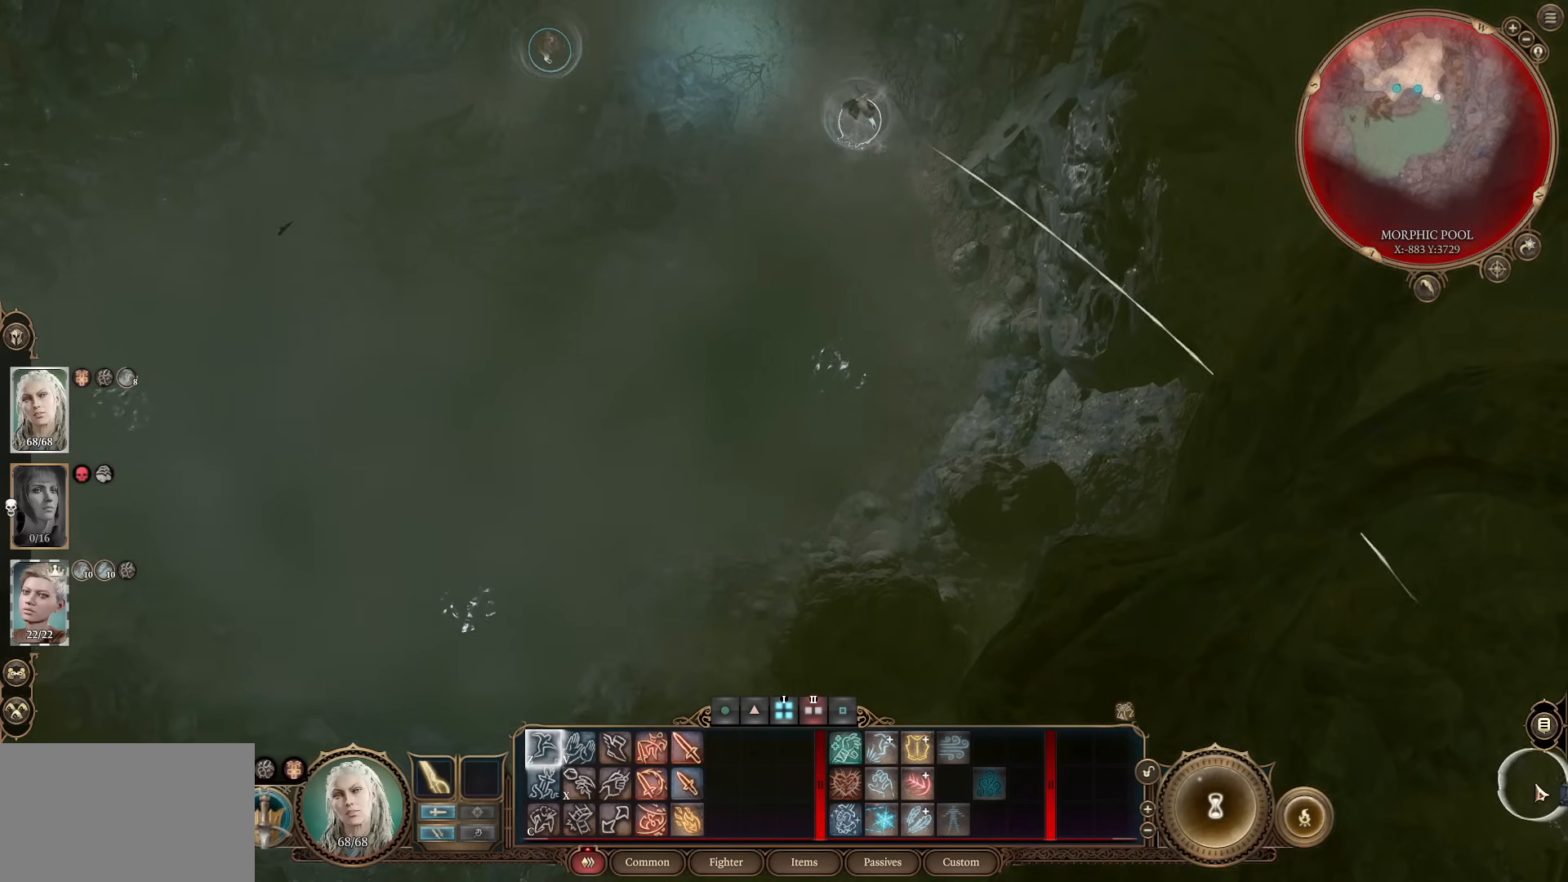
{"keys": [], "mouse": [], "events": [[317, "d", "down"], [467, "d", "up"]]}
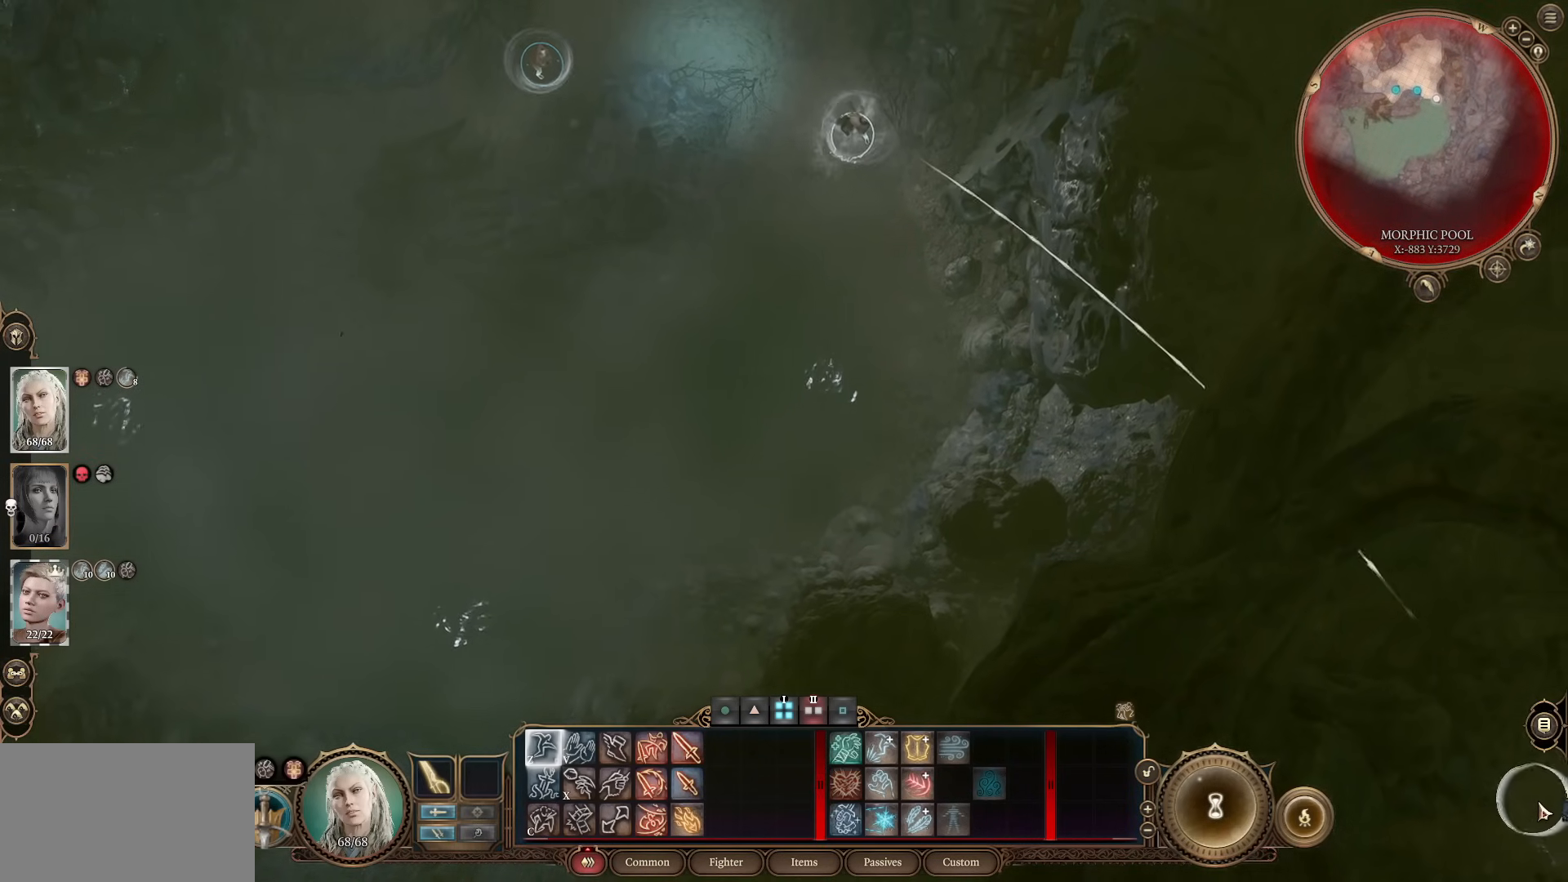
{"keys": [], "mouse": ["left"], "events": [[434, "mouse_left", "down"]]}
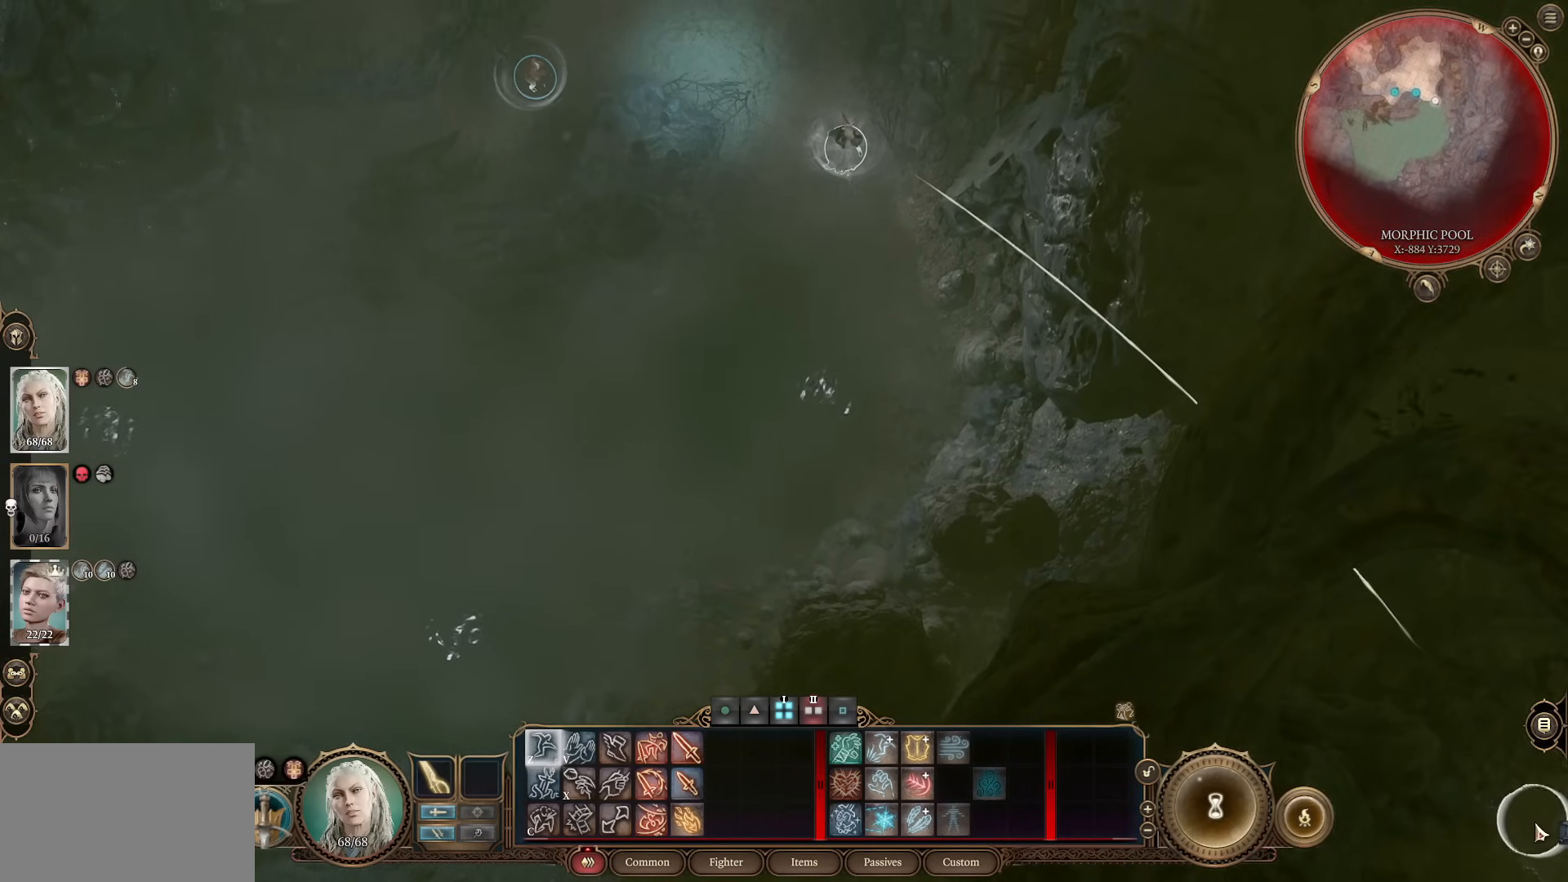
{"keys": [], "mouse": [], "events": [[66, "mouse_left", "up"]]}
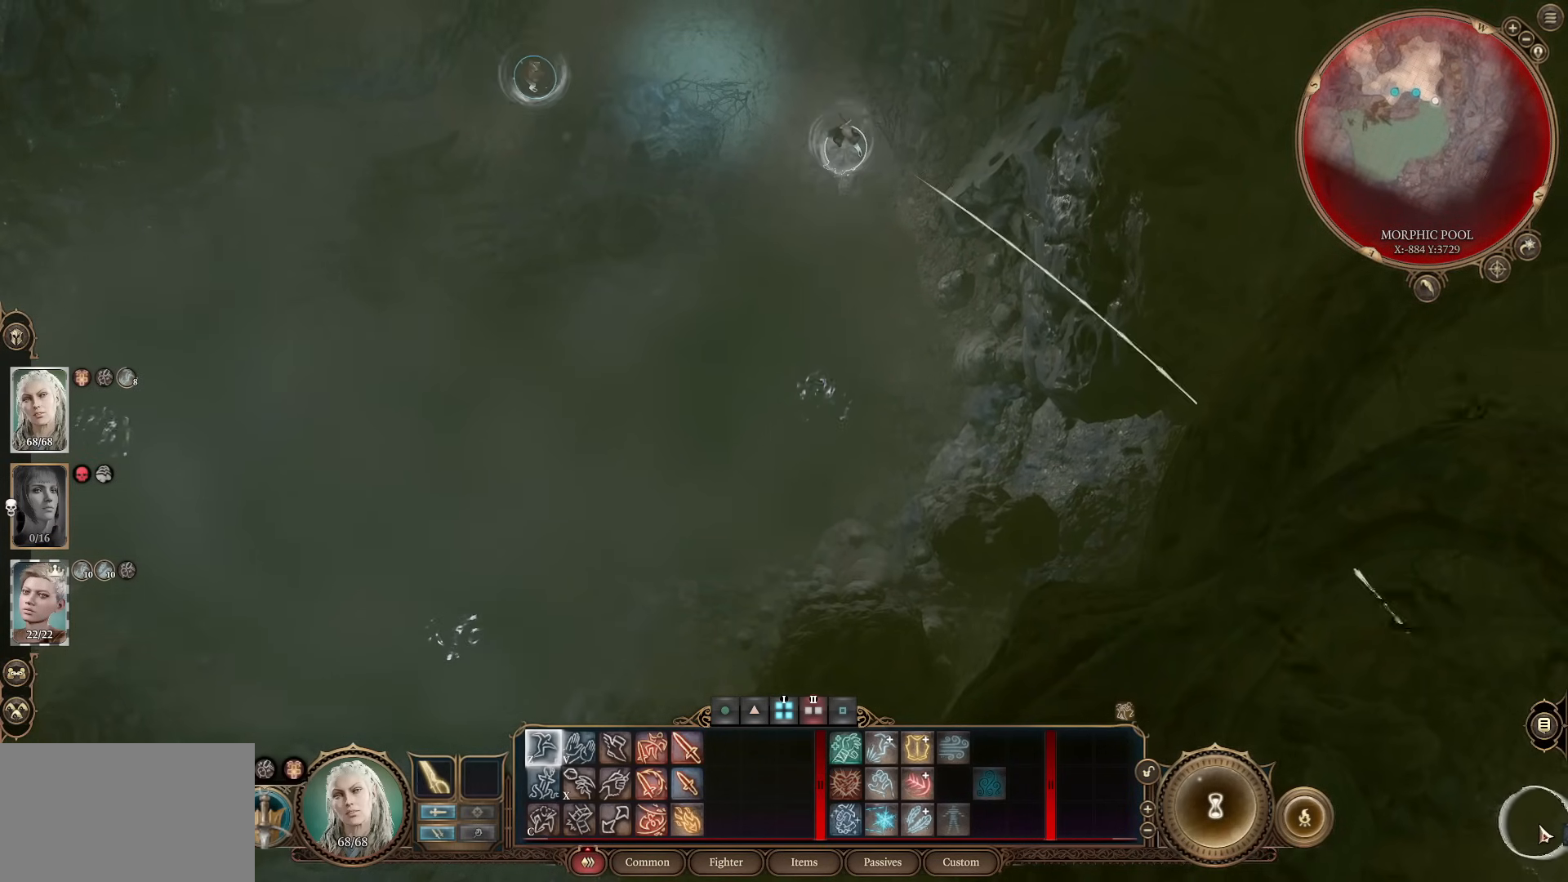
{"keys": [], "mouse": [], "events": []}
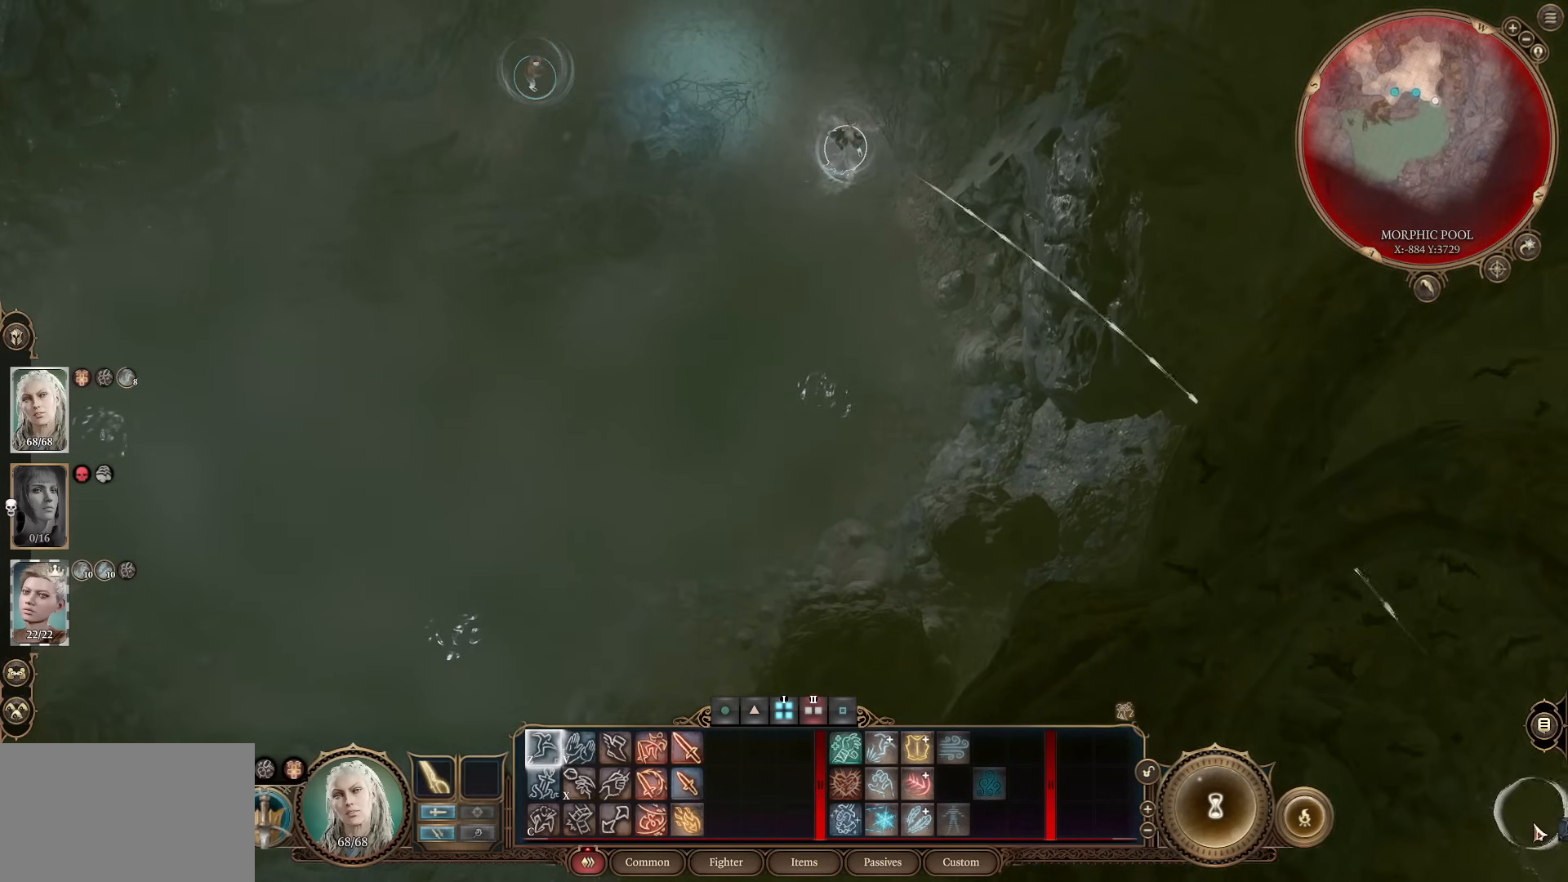
{"keys": [], "mouse": [], "events": []}
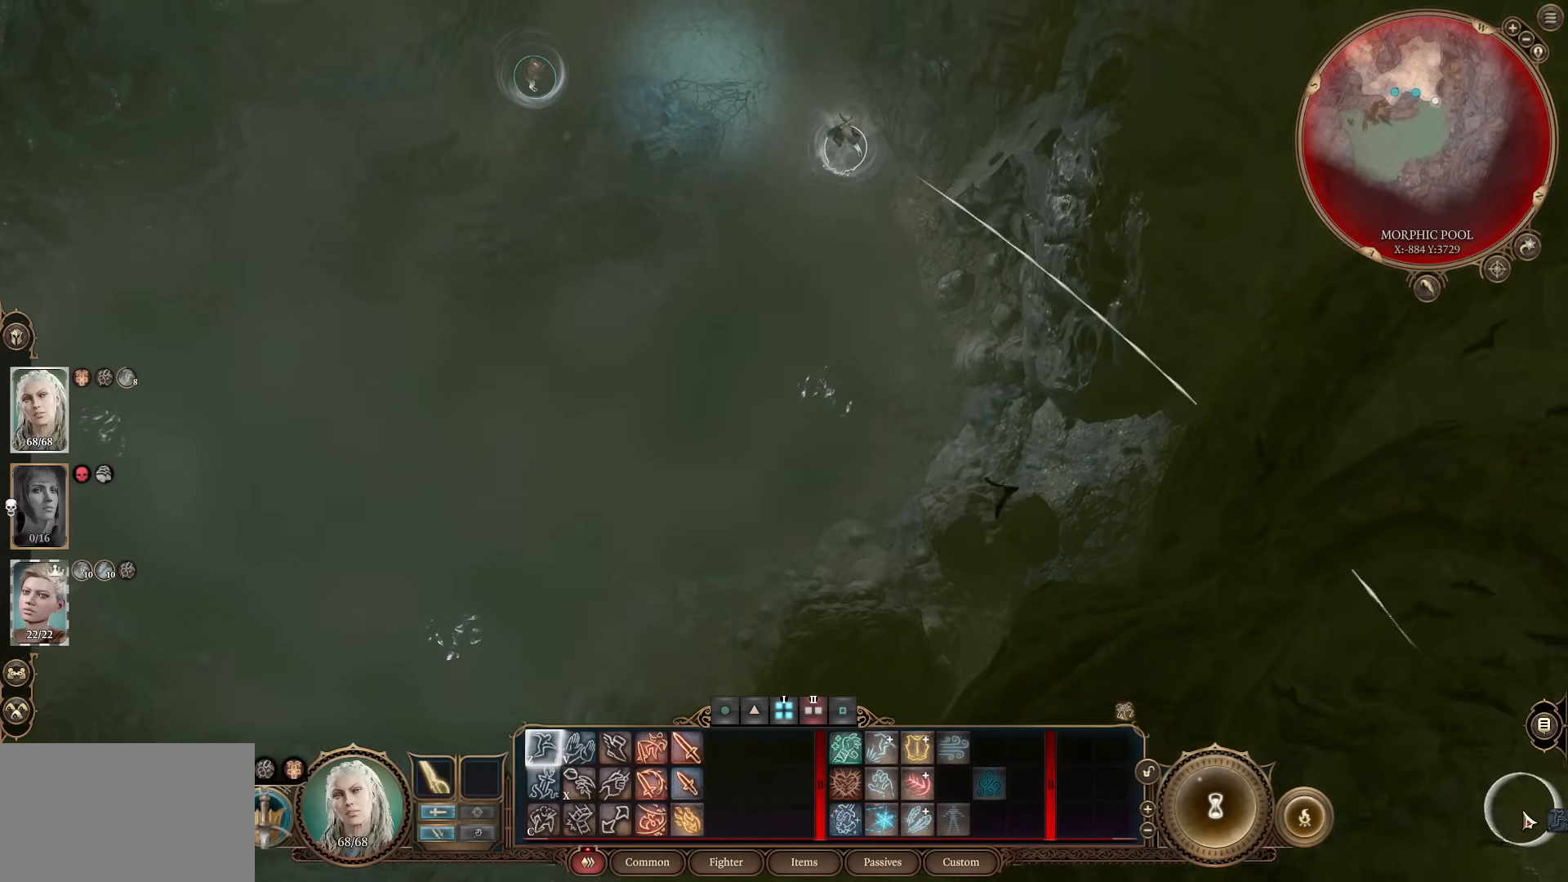
{"keys": [], "mouse": [], "events": [[83, "mouse_left", "down"], [117, "mouse_left", "up"], [217, "mouse_left", "down"], [317, "mouse_left", "up"]]}
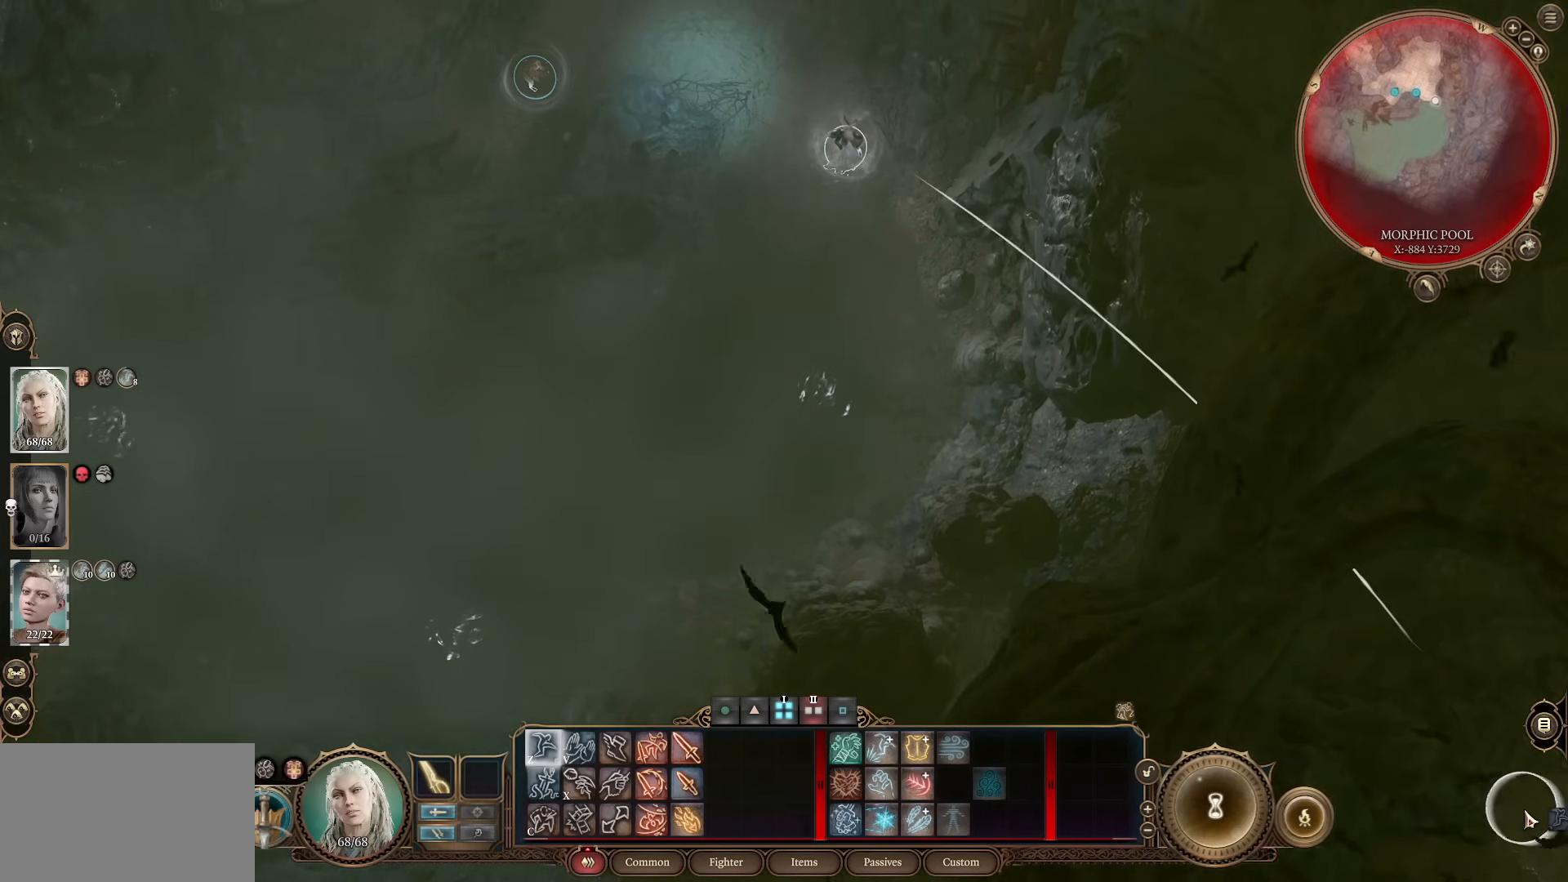
{"keys": [], "mouse": [], "events": []}
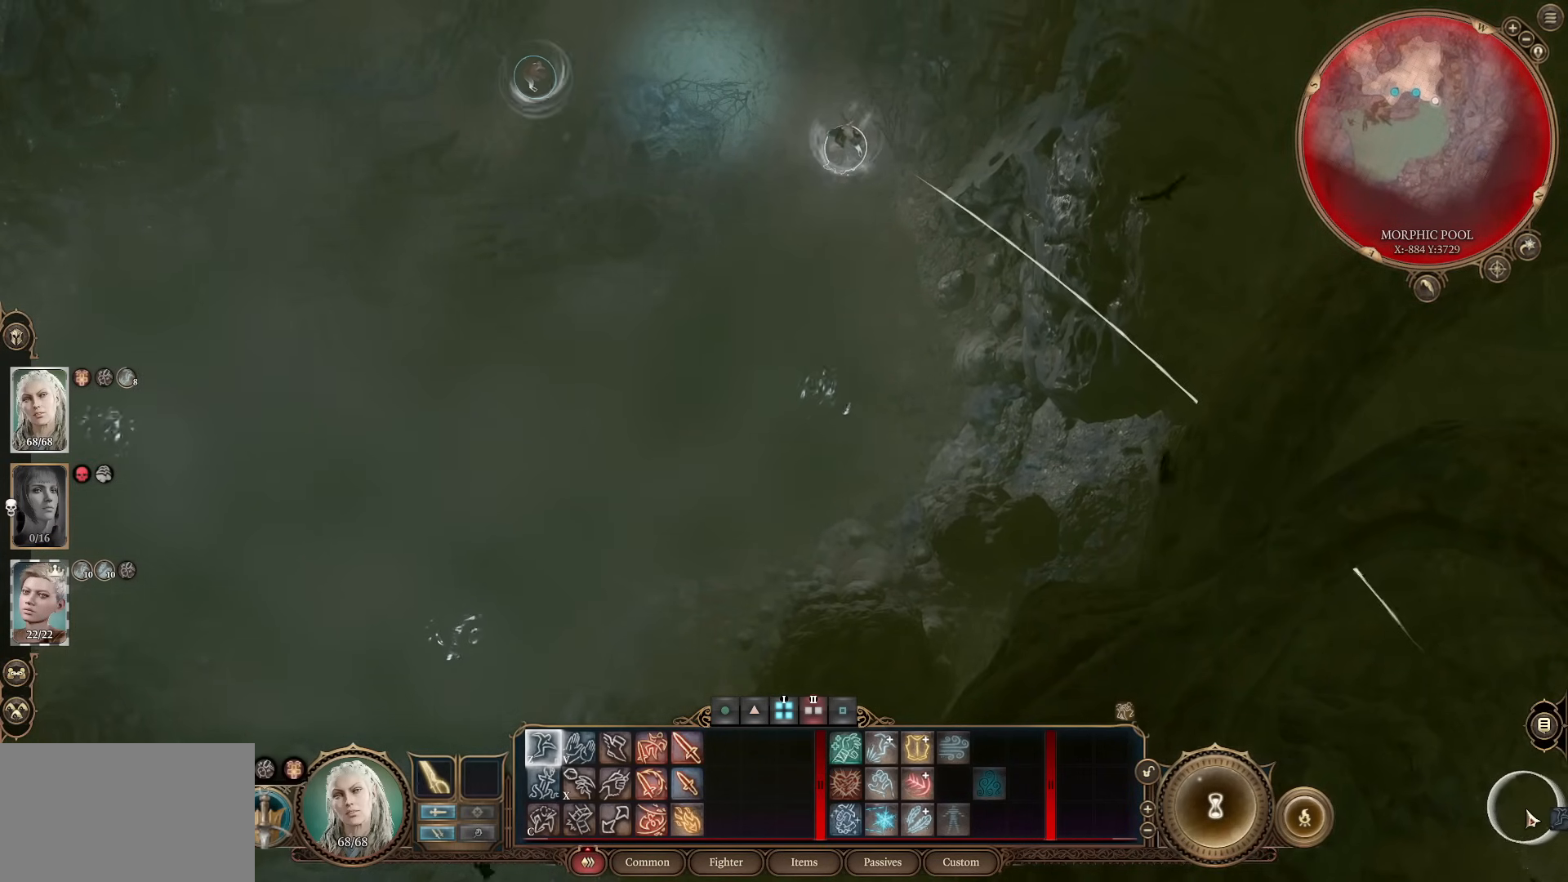
{"keys": [], "mouse": [], "events": []}
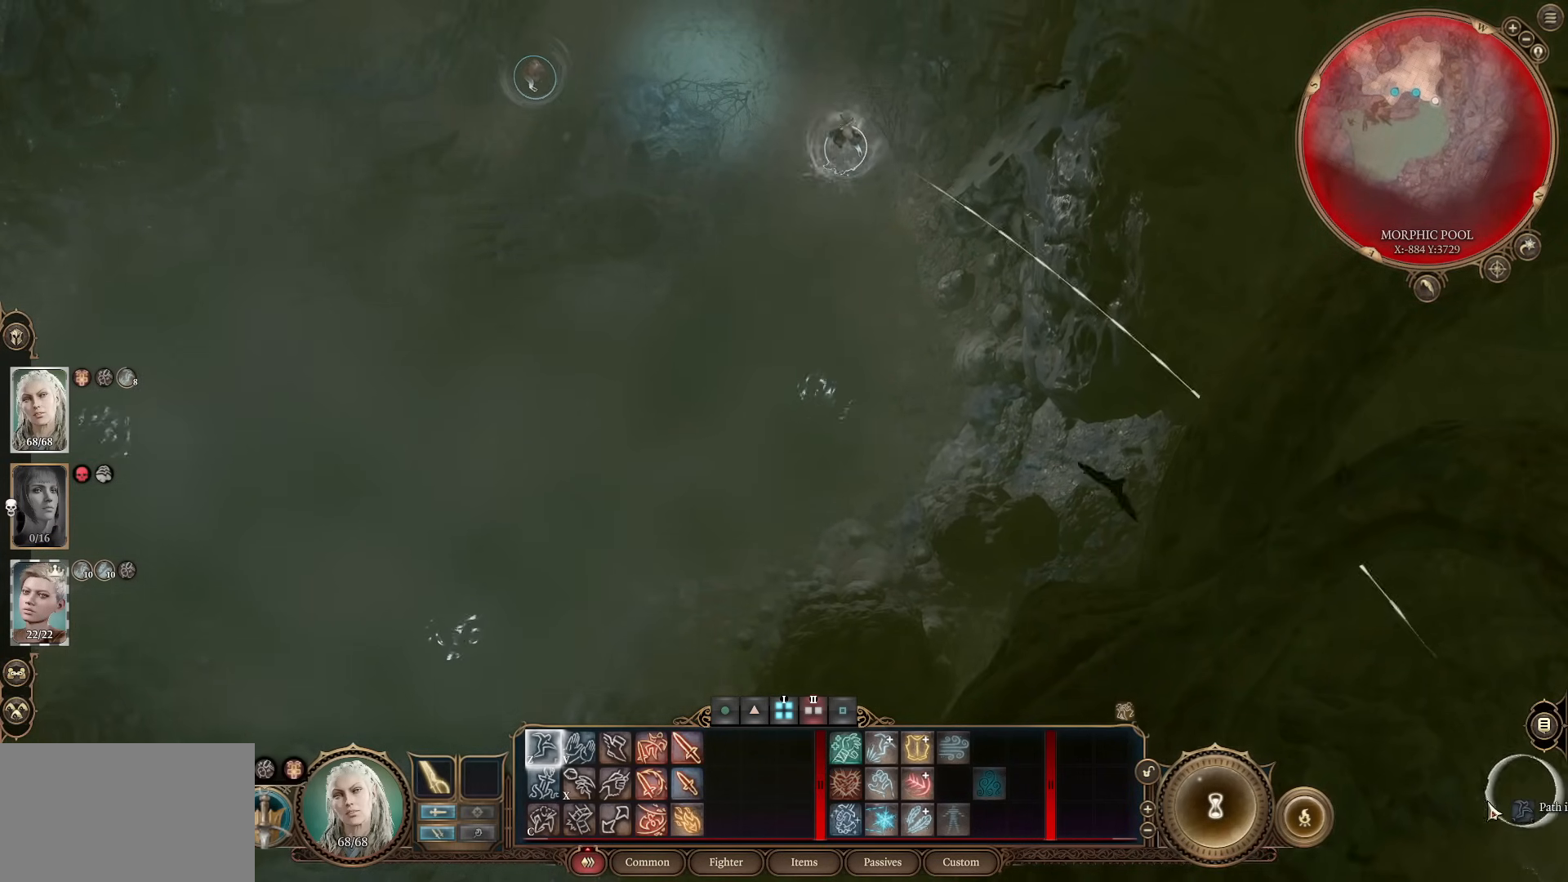
{"keys": [], "mouse": [], "events": []}
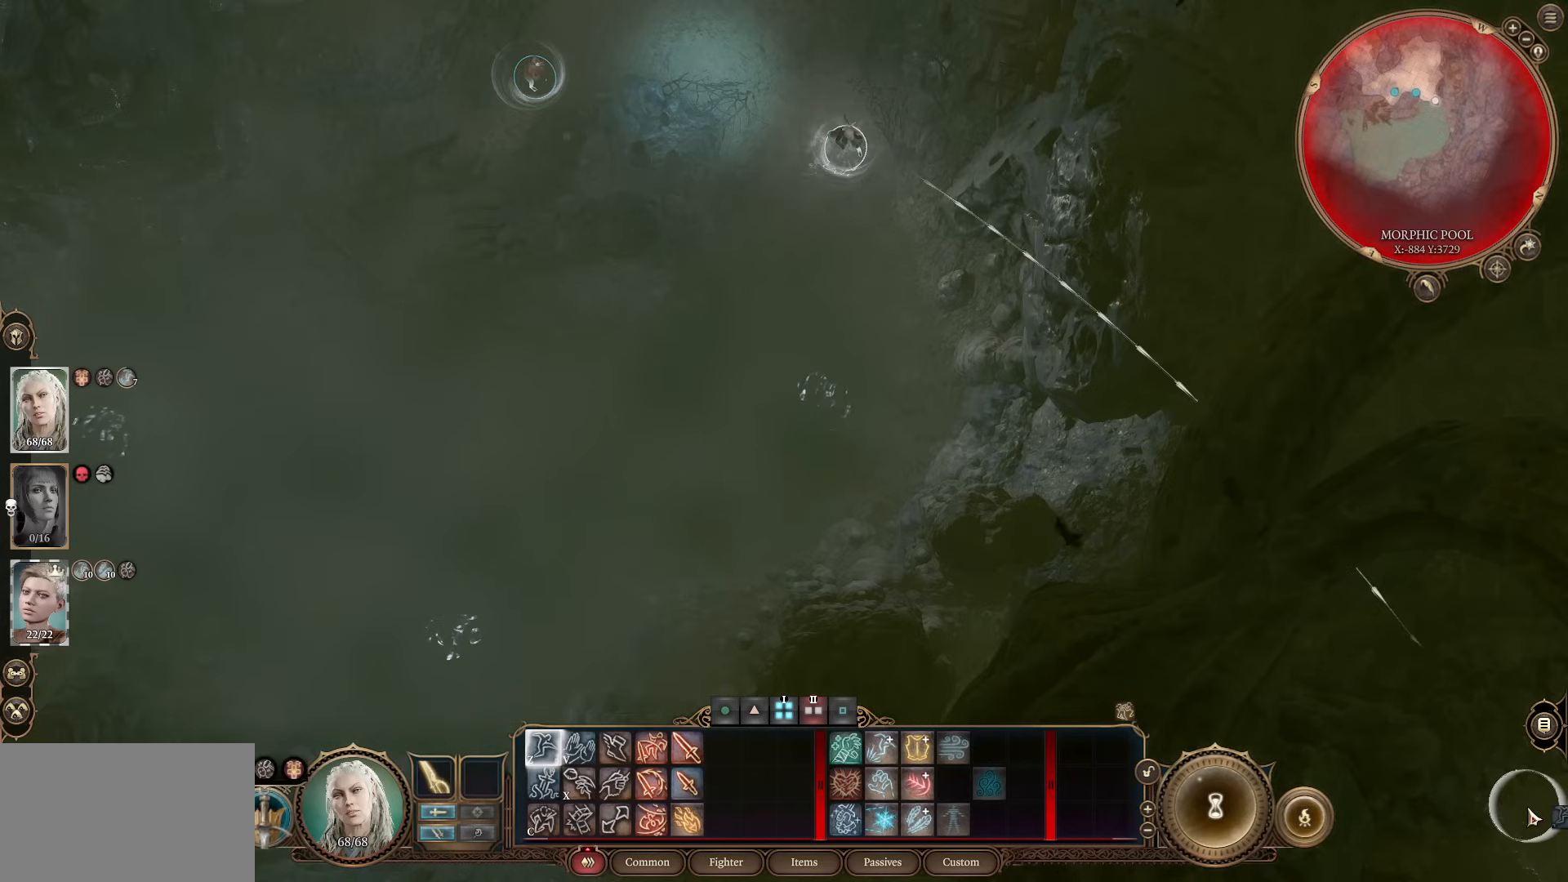
{"keys": [], "mouse": [], "events": []}
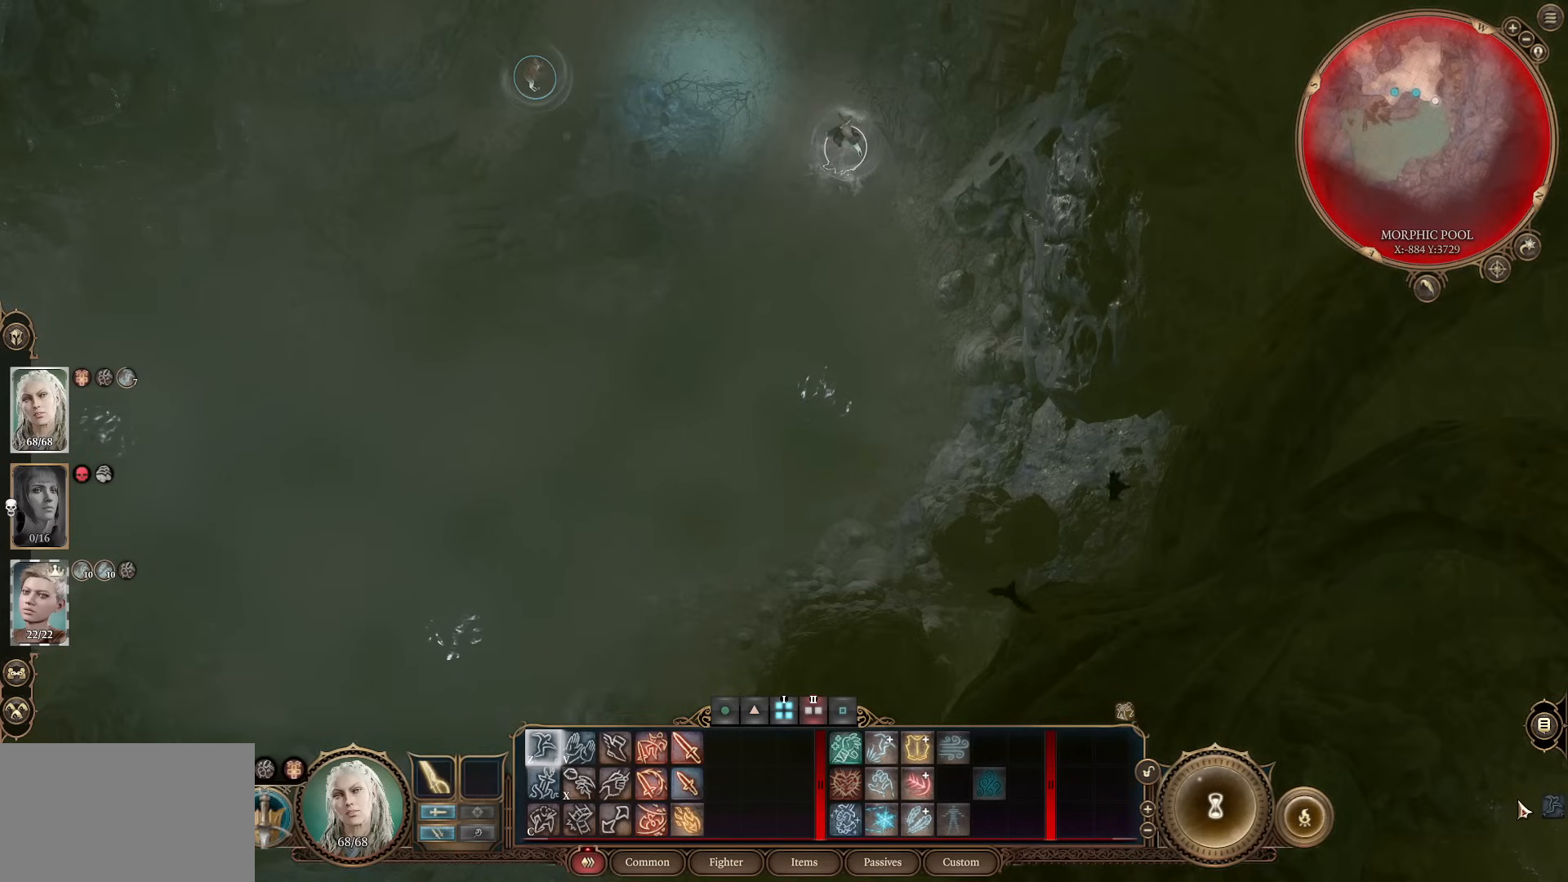
{"keys": [], "mouse": [], "events": [[150, "d", "down"], [250, "d", "up"]]}
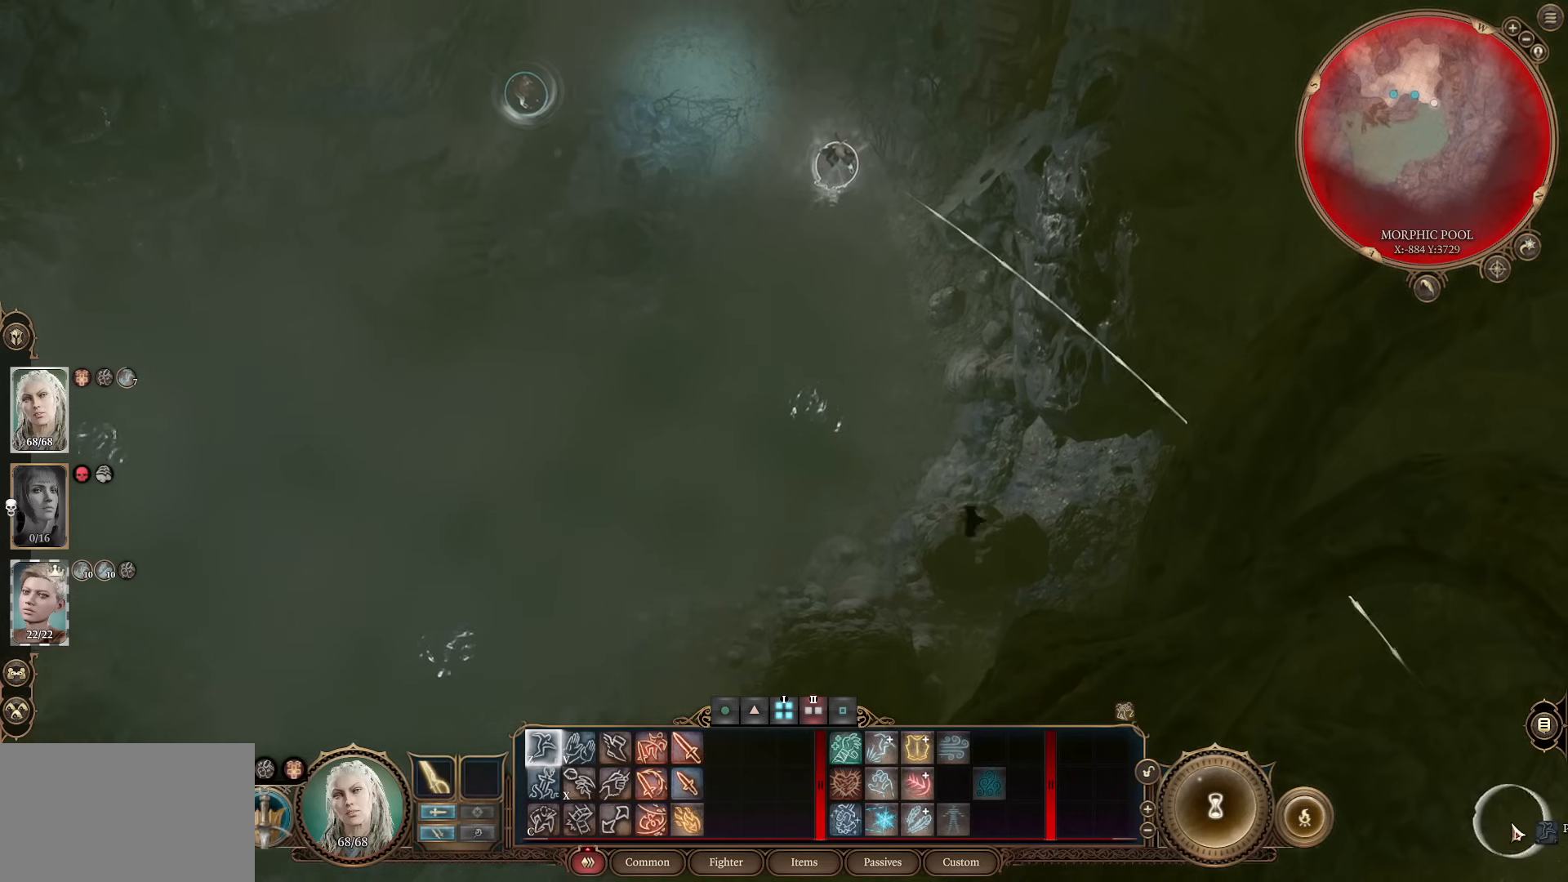
{"keys": [], "mouse": [], "events": []}
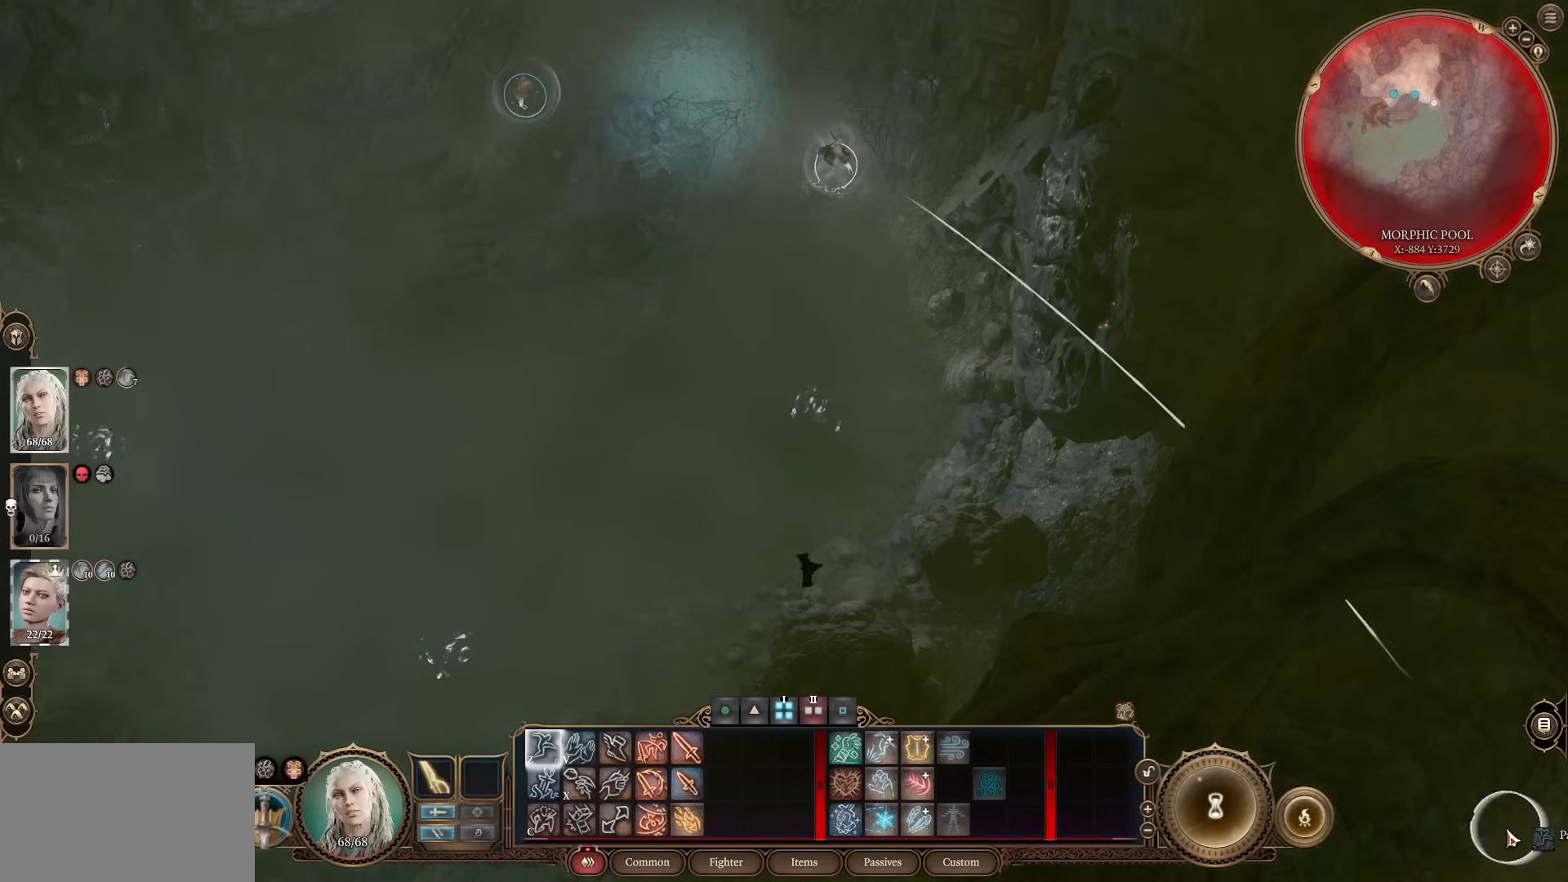
{"keys": ["shift"], "mouse": [], "events": [[133, "shift", "down"]]}
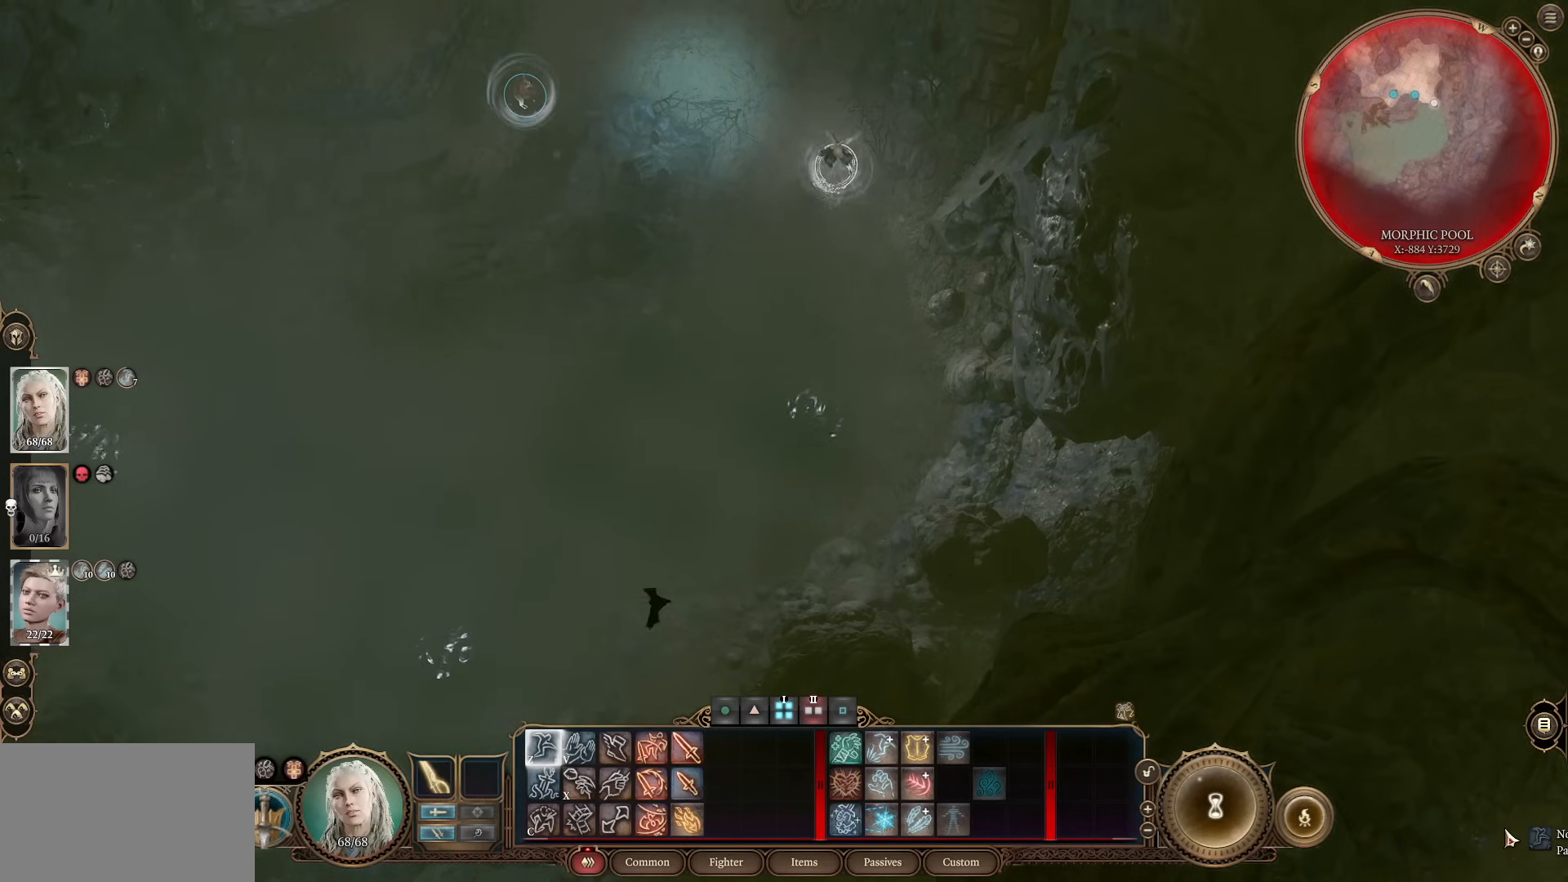
{"keys": [], "mouse": [], "events": [[484, "shift", "up"]]}
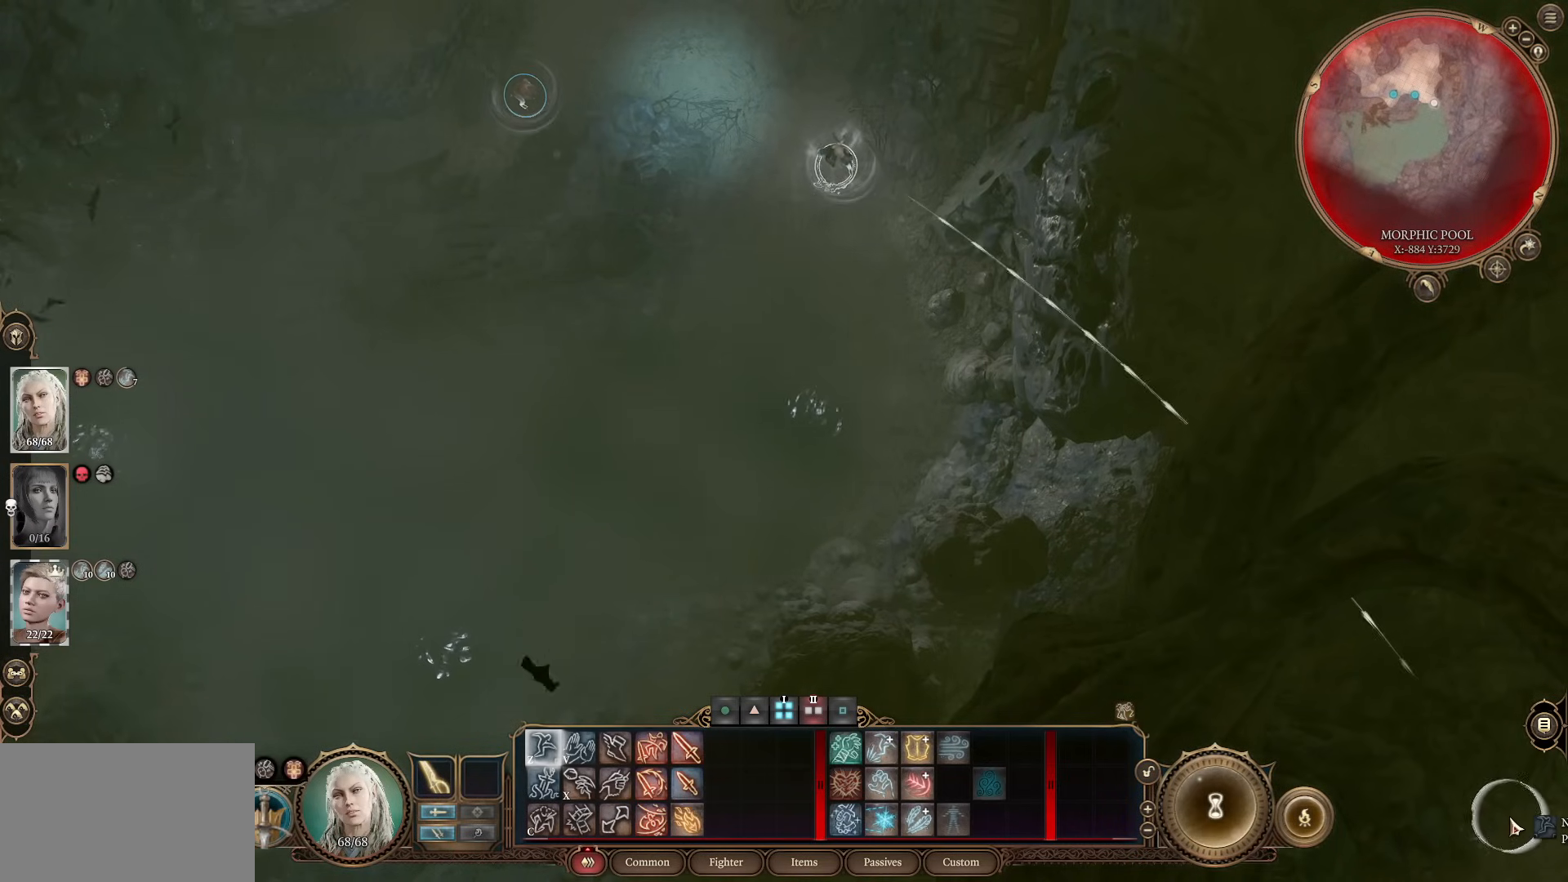
{"keys": ["shift"], "mouse": [], "events": [[350, "shift", "down"]]}
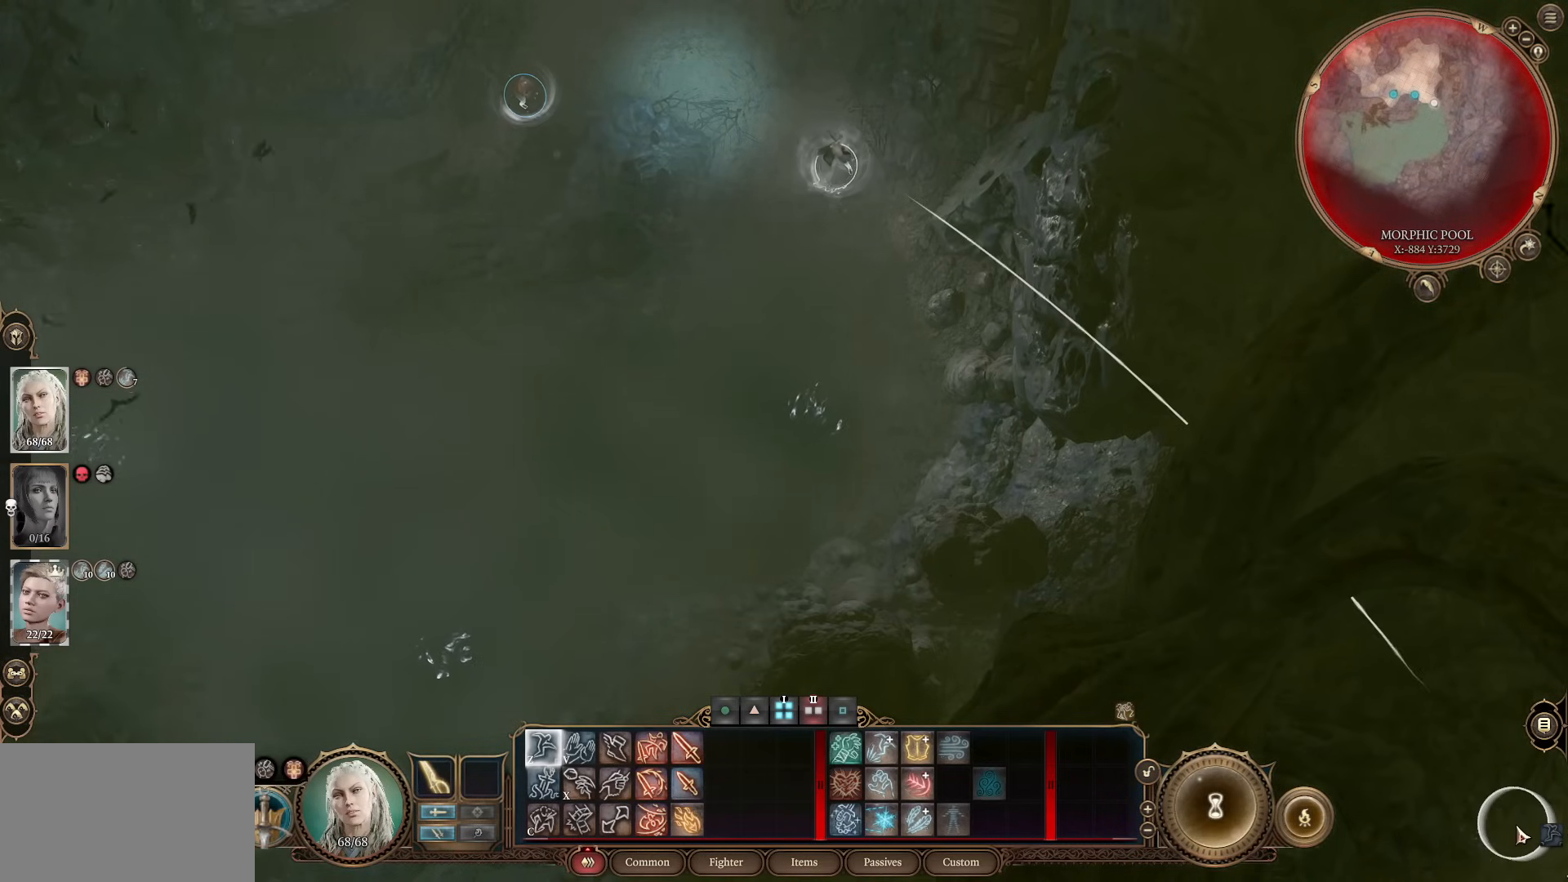
{"keys": ["shift"], "mouse": [], "events": []}
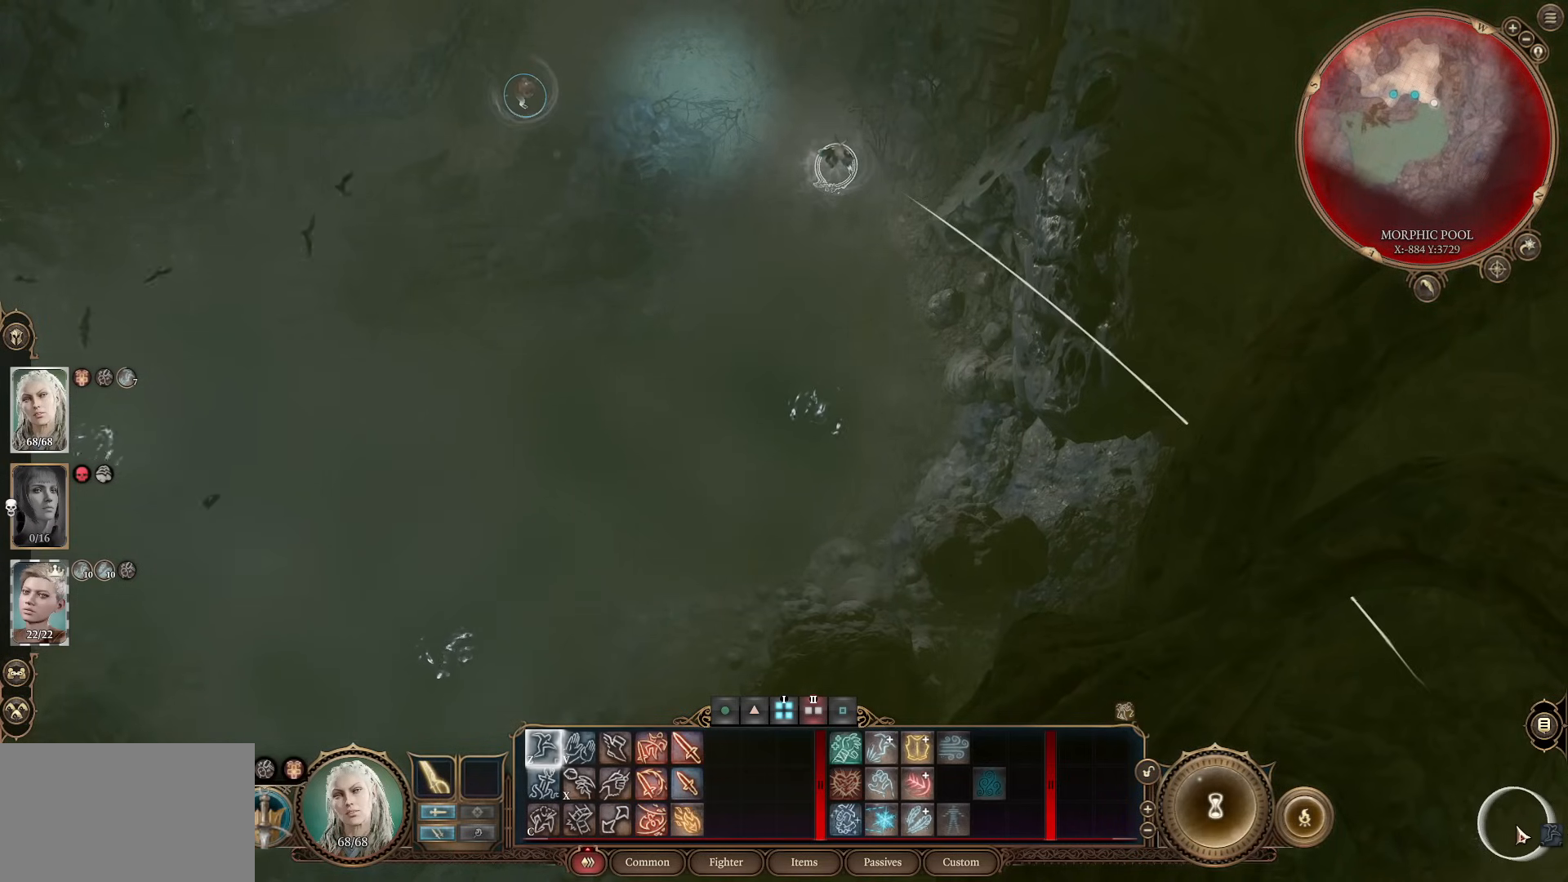
{"keys": ["shift"], "mouse": [], "events": []}